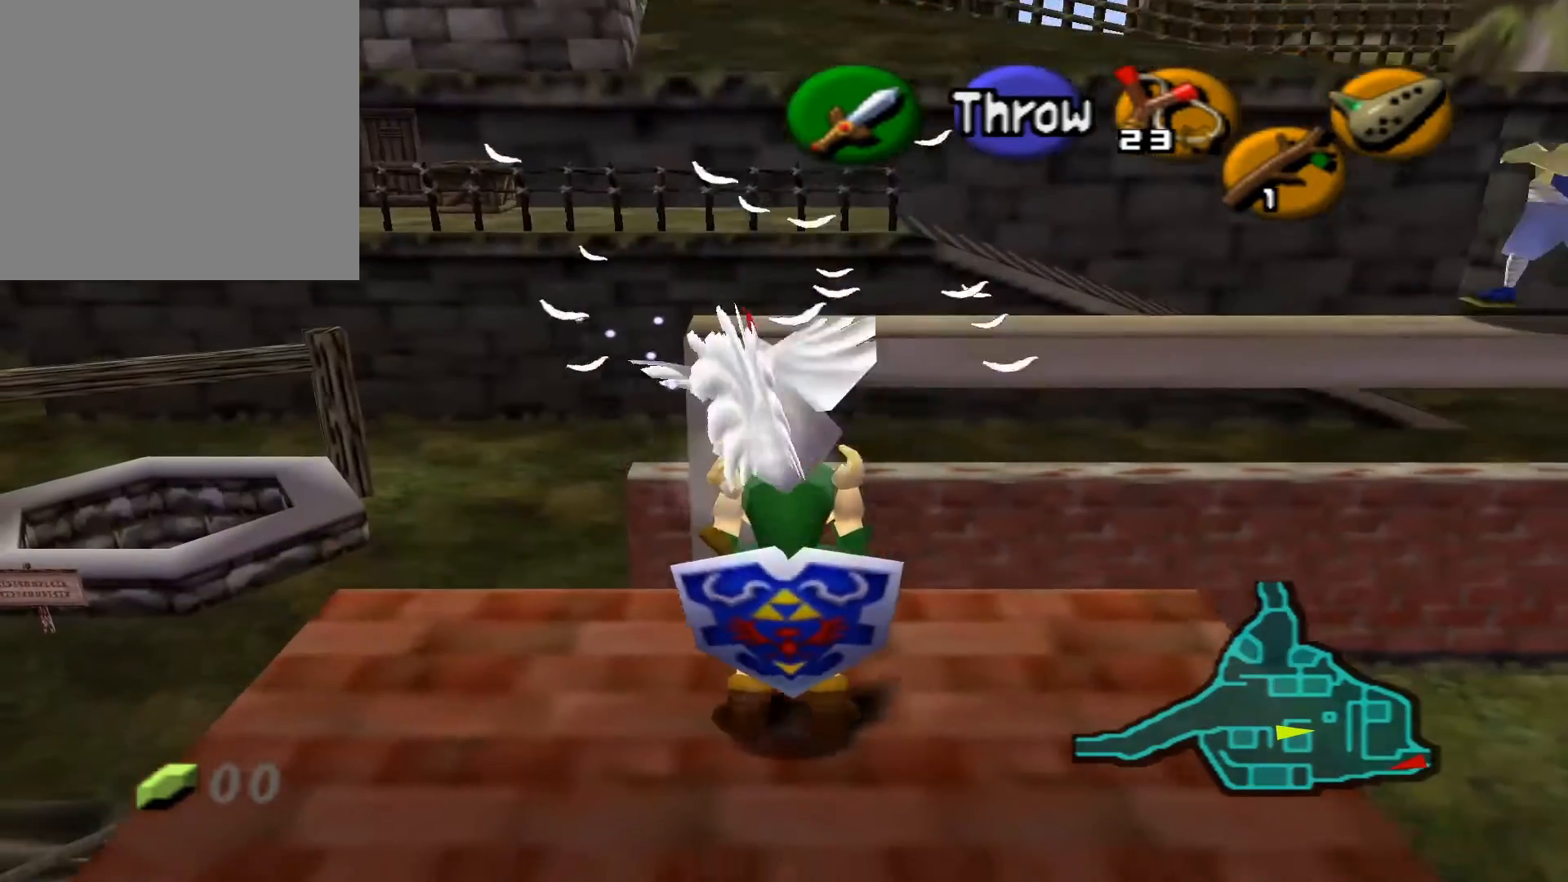
Gameplay with a controller (Xbox layout); each line is a JSON object with the inputs held at the frame after it. "events" lists button and stick changes between this image and that frame as [ms after this image, input, new state], when the widget could be followed in between.
{"buttons": [], "left_stick": "center", "right_stick": "center", "events": [[50, "L2", "down"], [117, "L2", "up"]]}
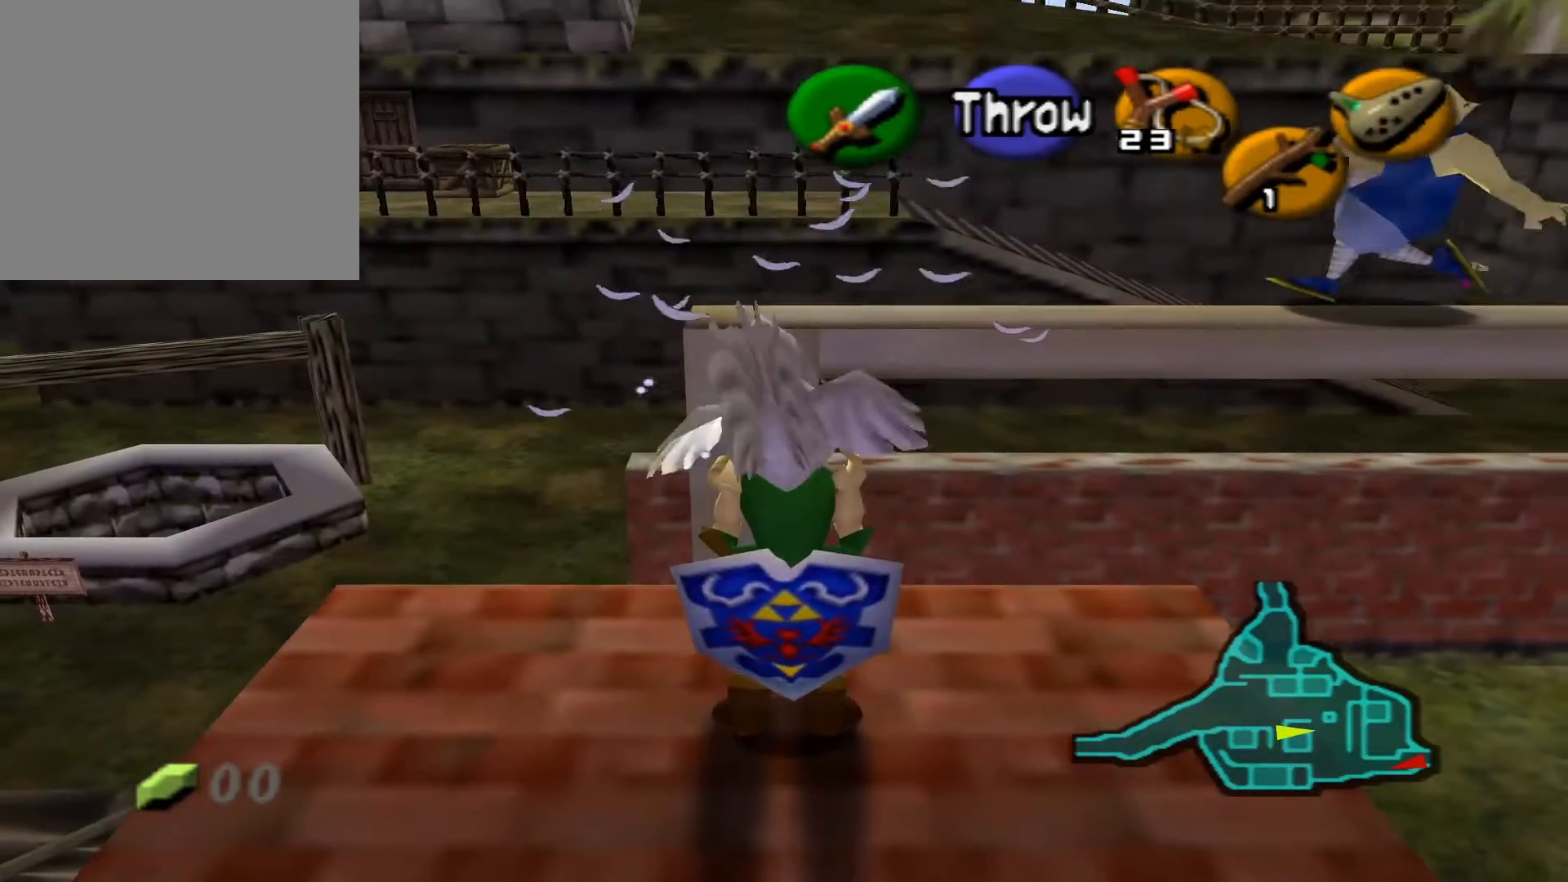
{"buttons": [], "left_stick": "center", "right_stick": "center", "events": []}
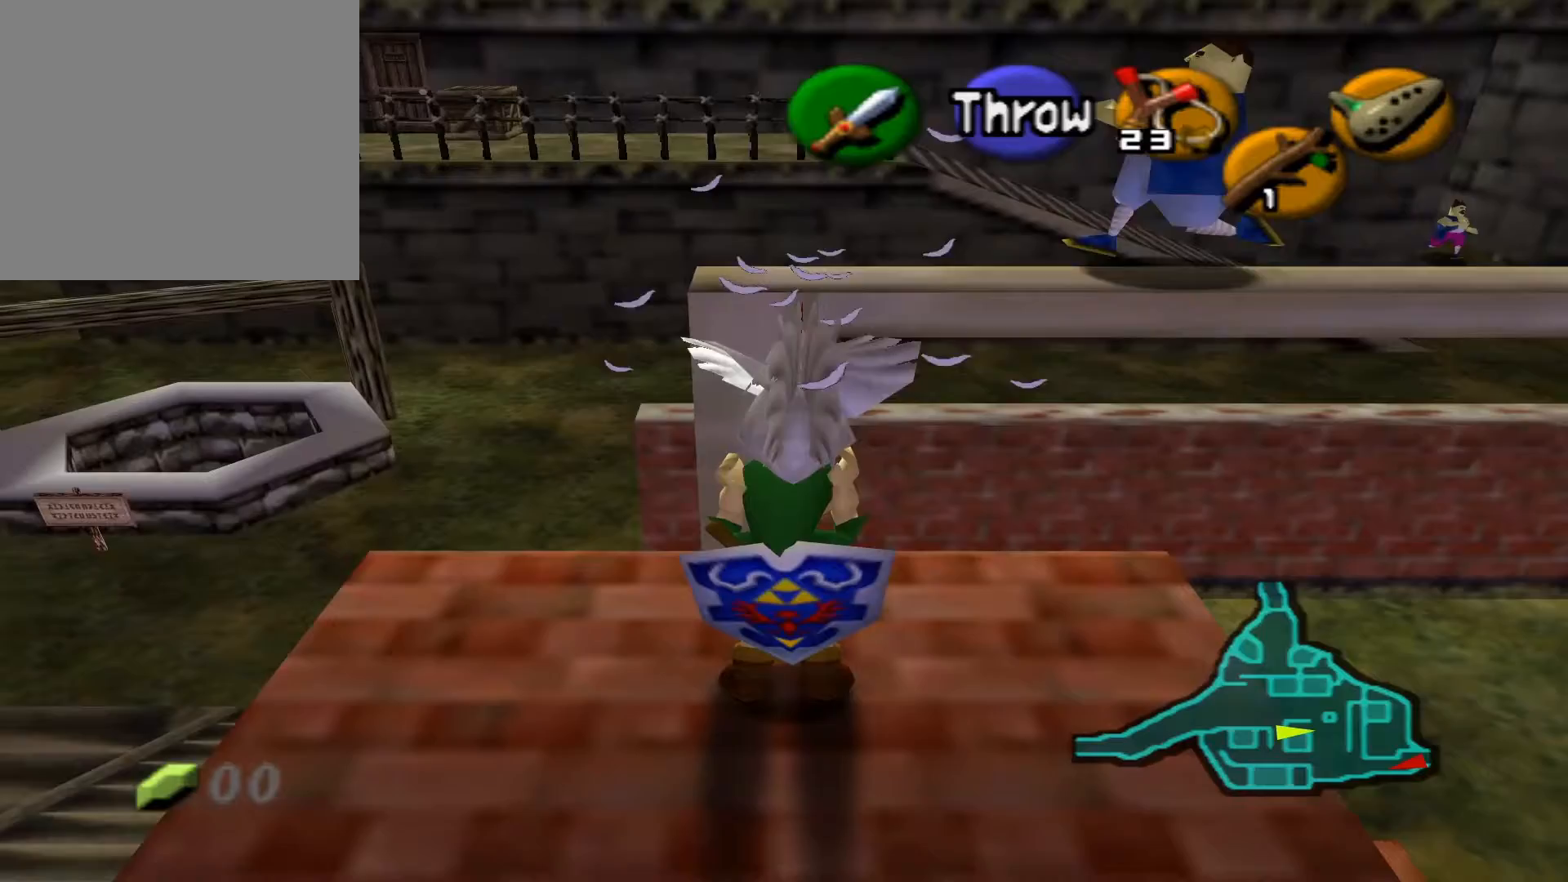
{"buttons": [], "left_stick": "center", "right_stick": "center", "events": []}
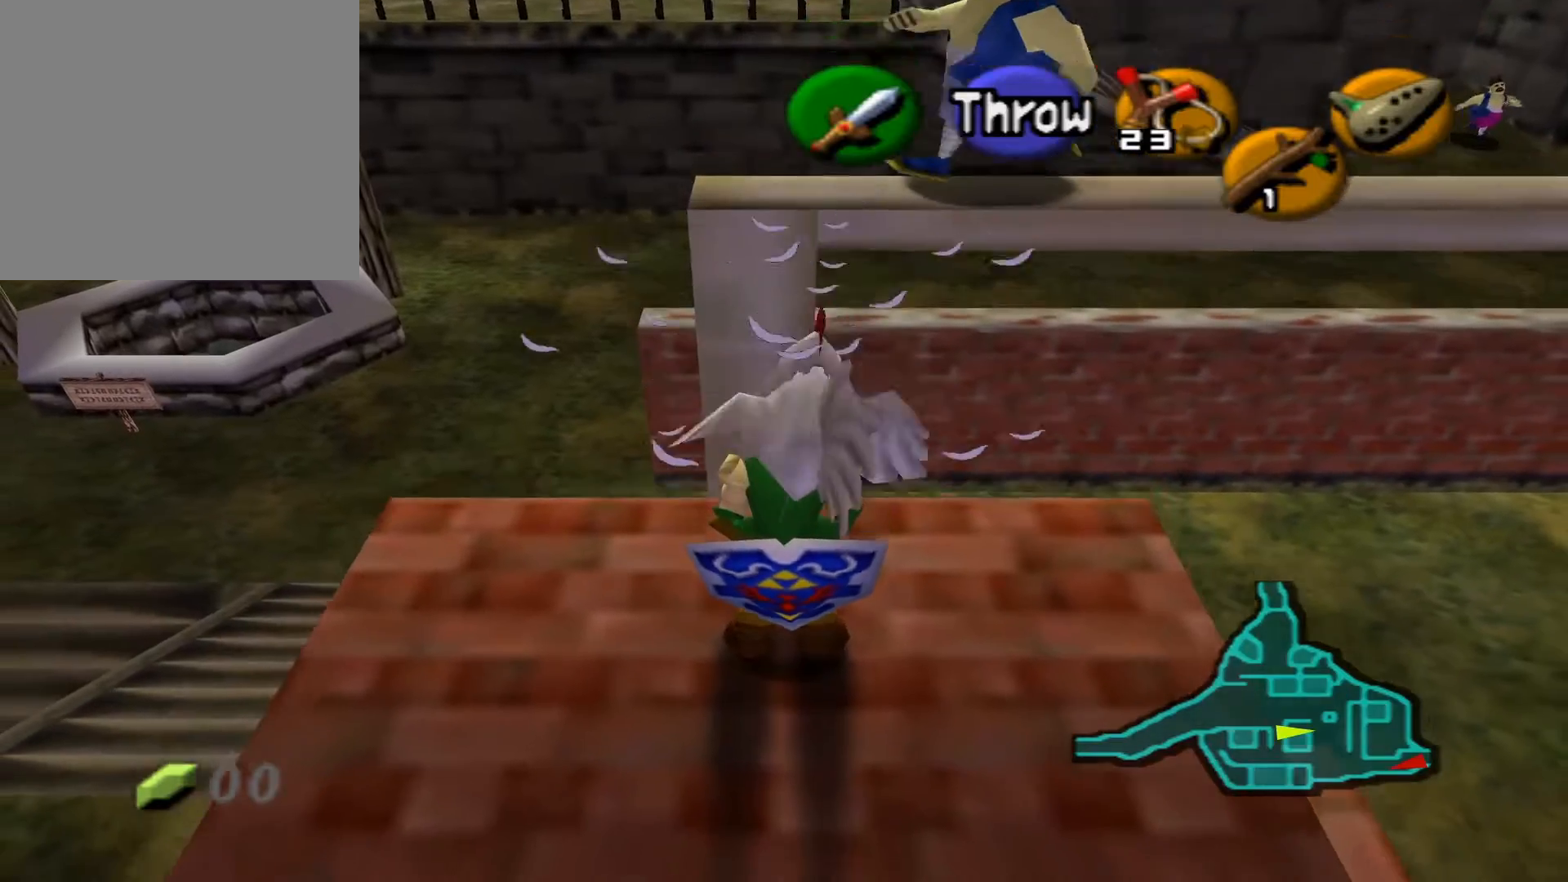
{"buttons": [], "left_stick": "center", "right_stick": "center", "events": [[183, "L2", "down"], [333, "L2", "up"]]}
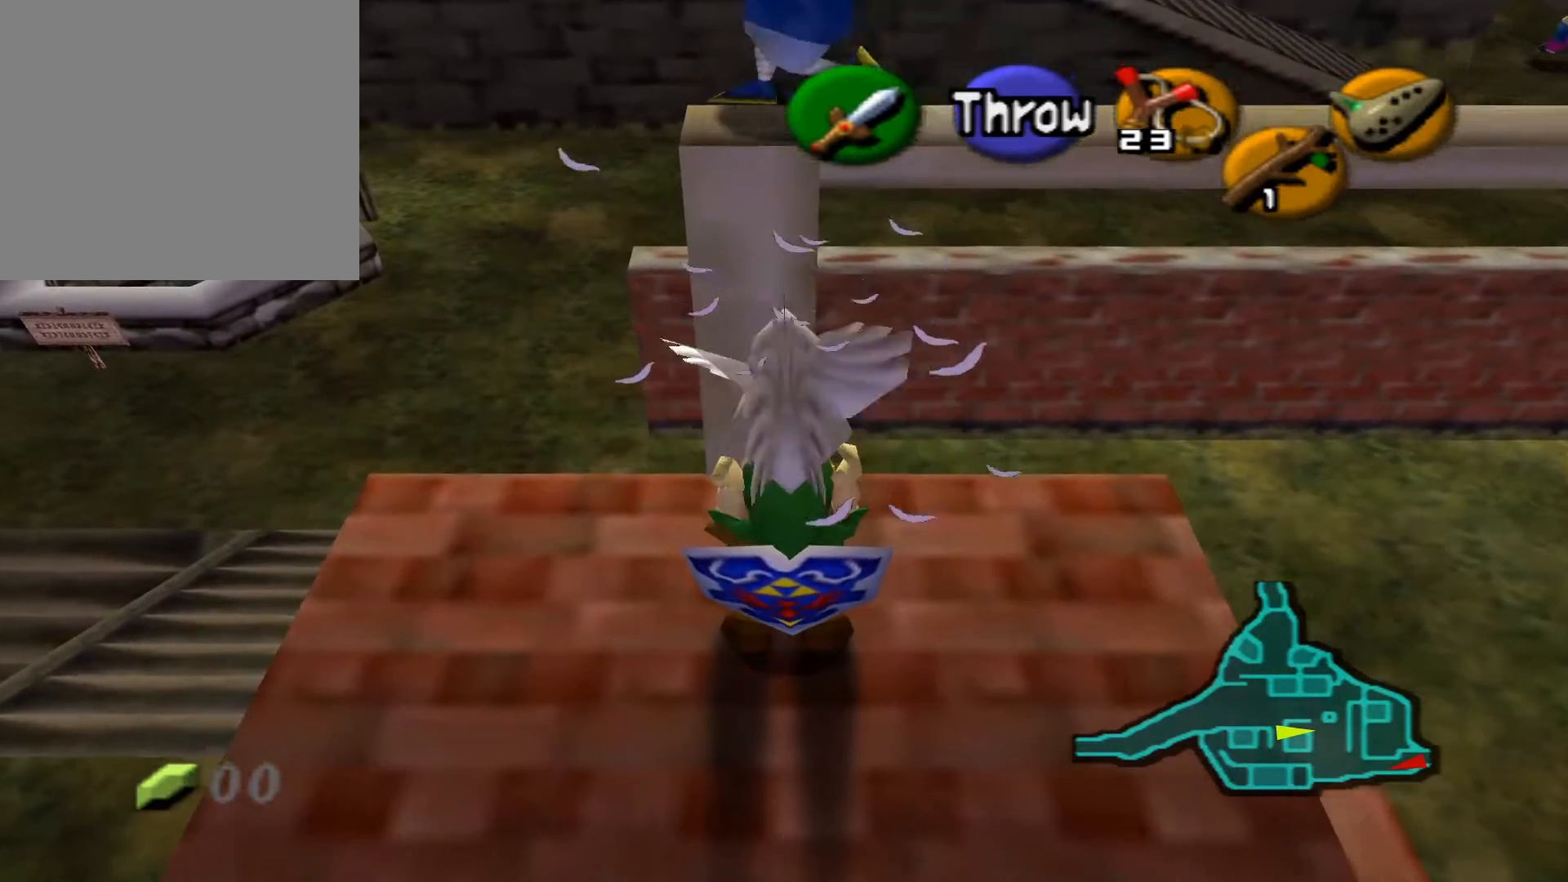
{"buttons": [], "left_stick": "center", "right_stick": "center", "events": []}
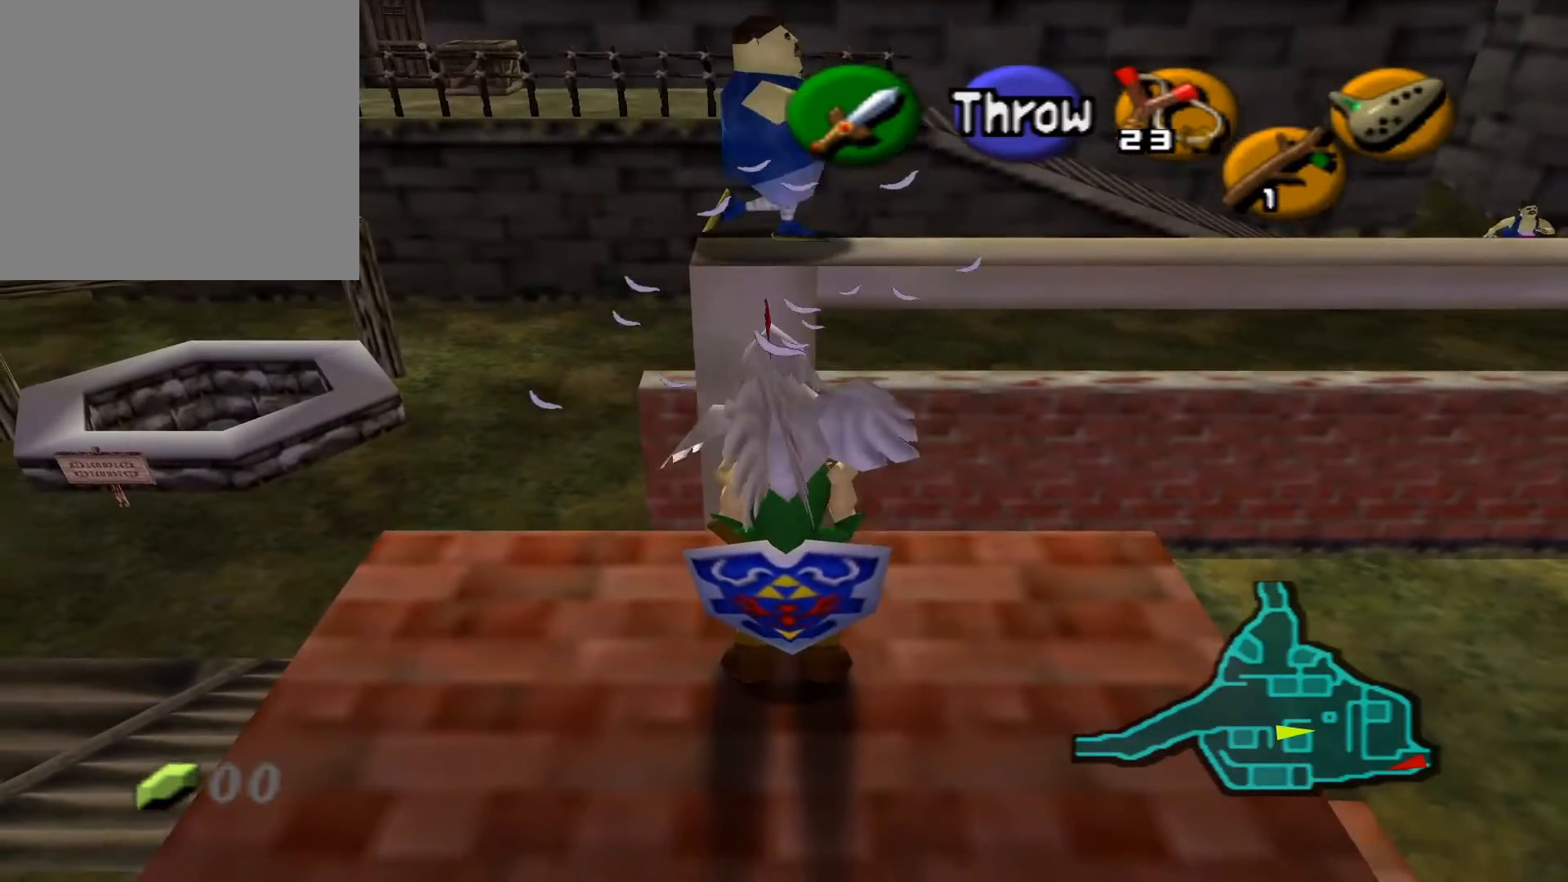
{"buttons": [], "left_stick": "up", "right_stick": "center", "events": [[50, "left_stick", "up"]]}
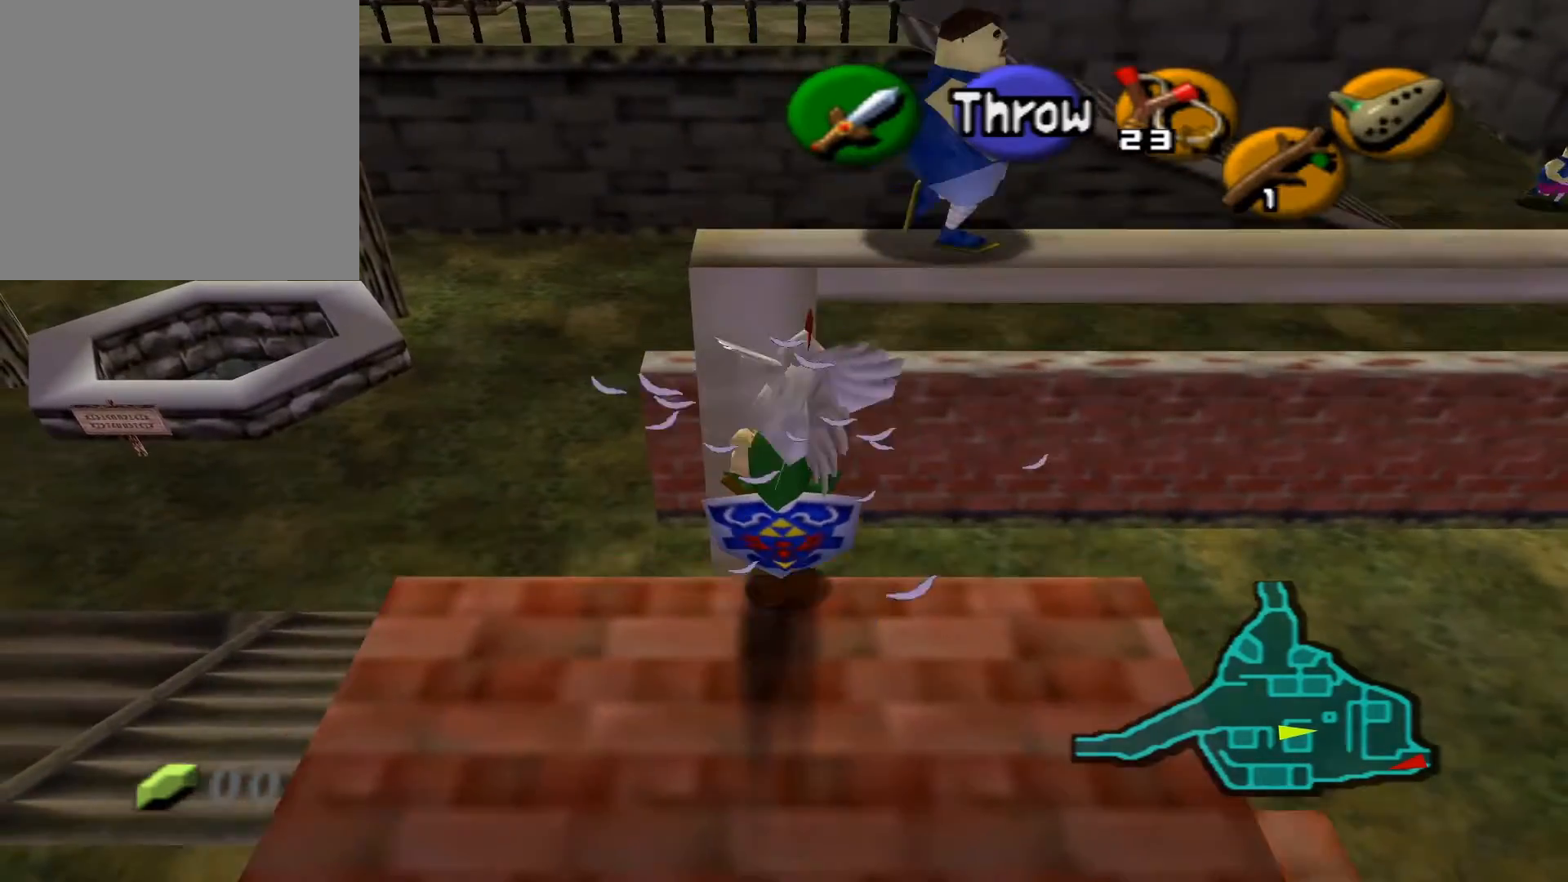
{"buttons": [], "left_stick": "right", "right_stick": "center", "events": [[250, "left_stick", "up-right"], [417, "left_stick", "right"]]}
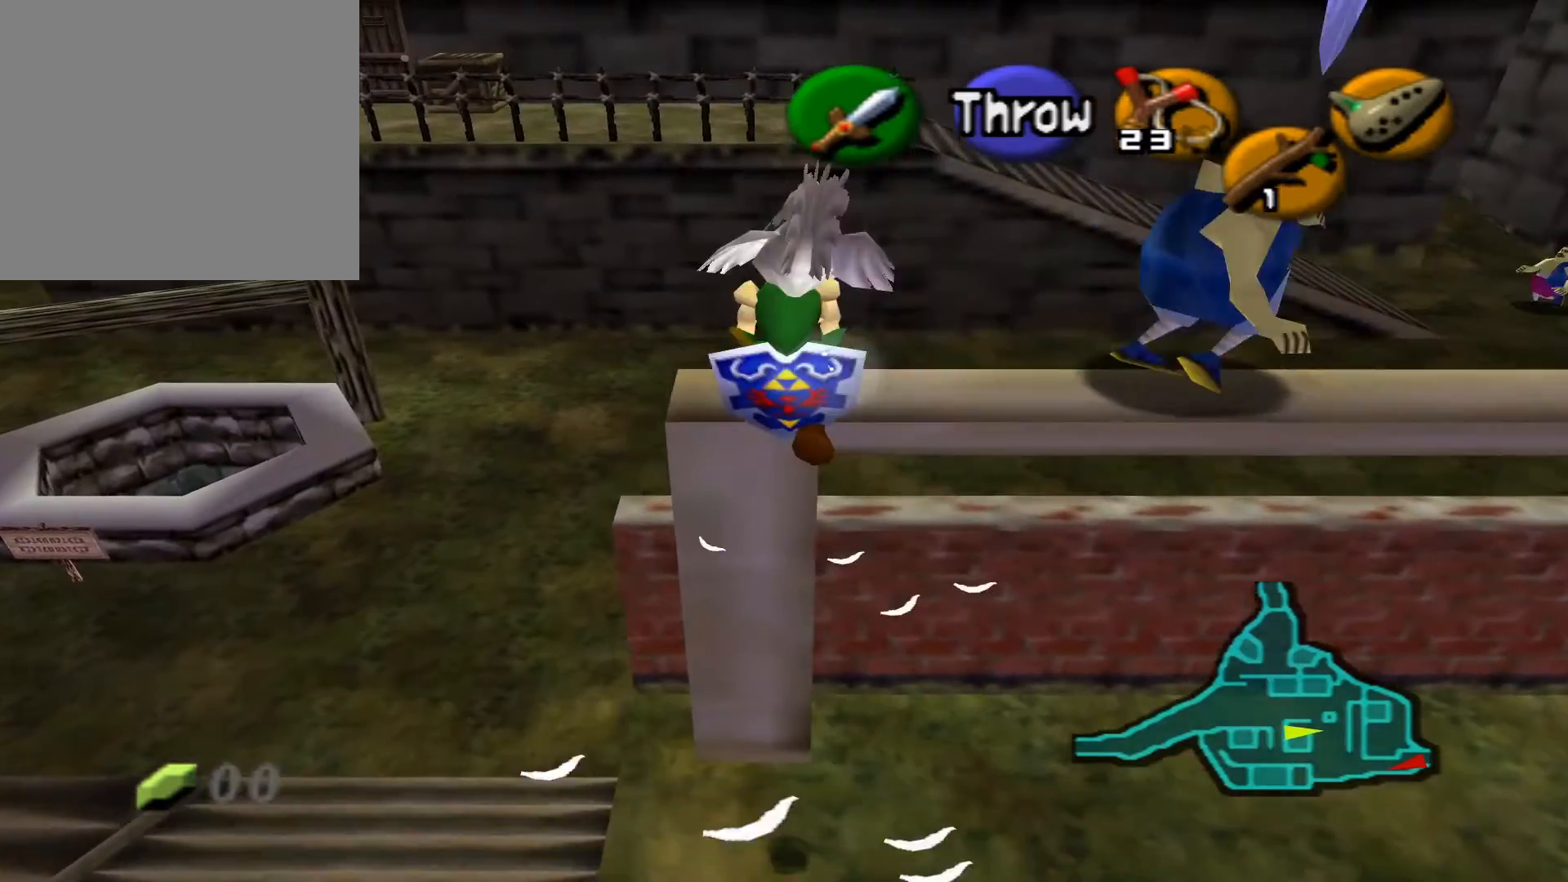
{"buttons": [], "left_stick": "center", "right_stick": "center", "events": [[417, "left_stick", "center"]]}
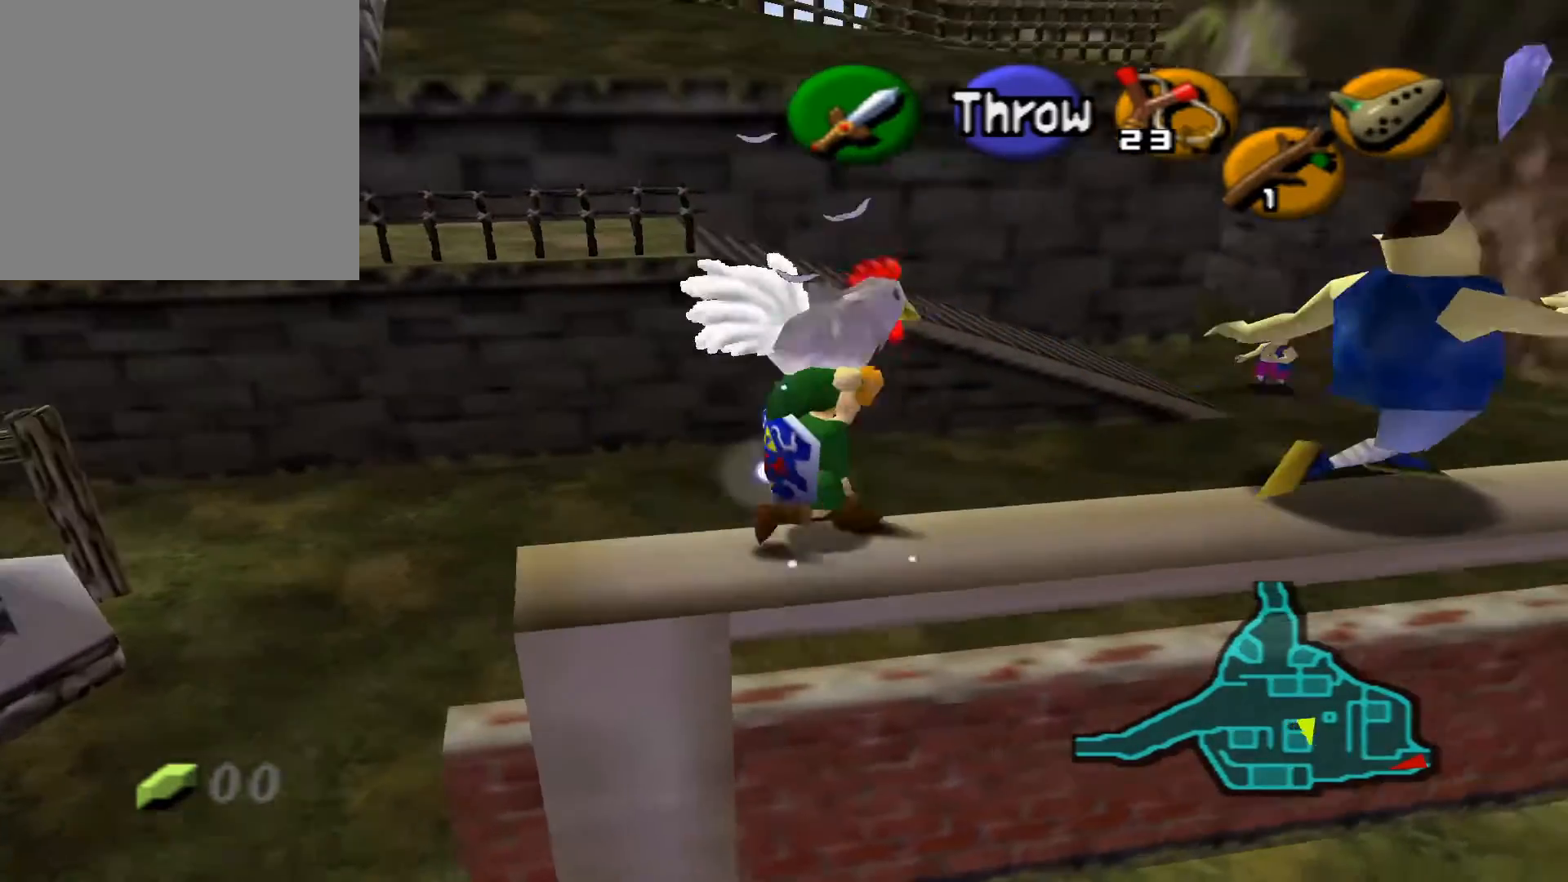
{"buttons": ["L2"], "left_stick": "center", "right_stick": "center", "events": [[467, "L2", "down"]]}
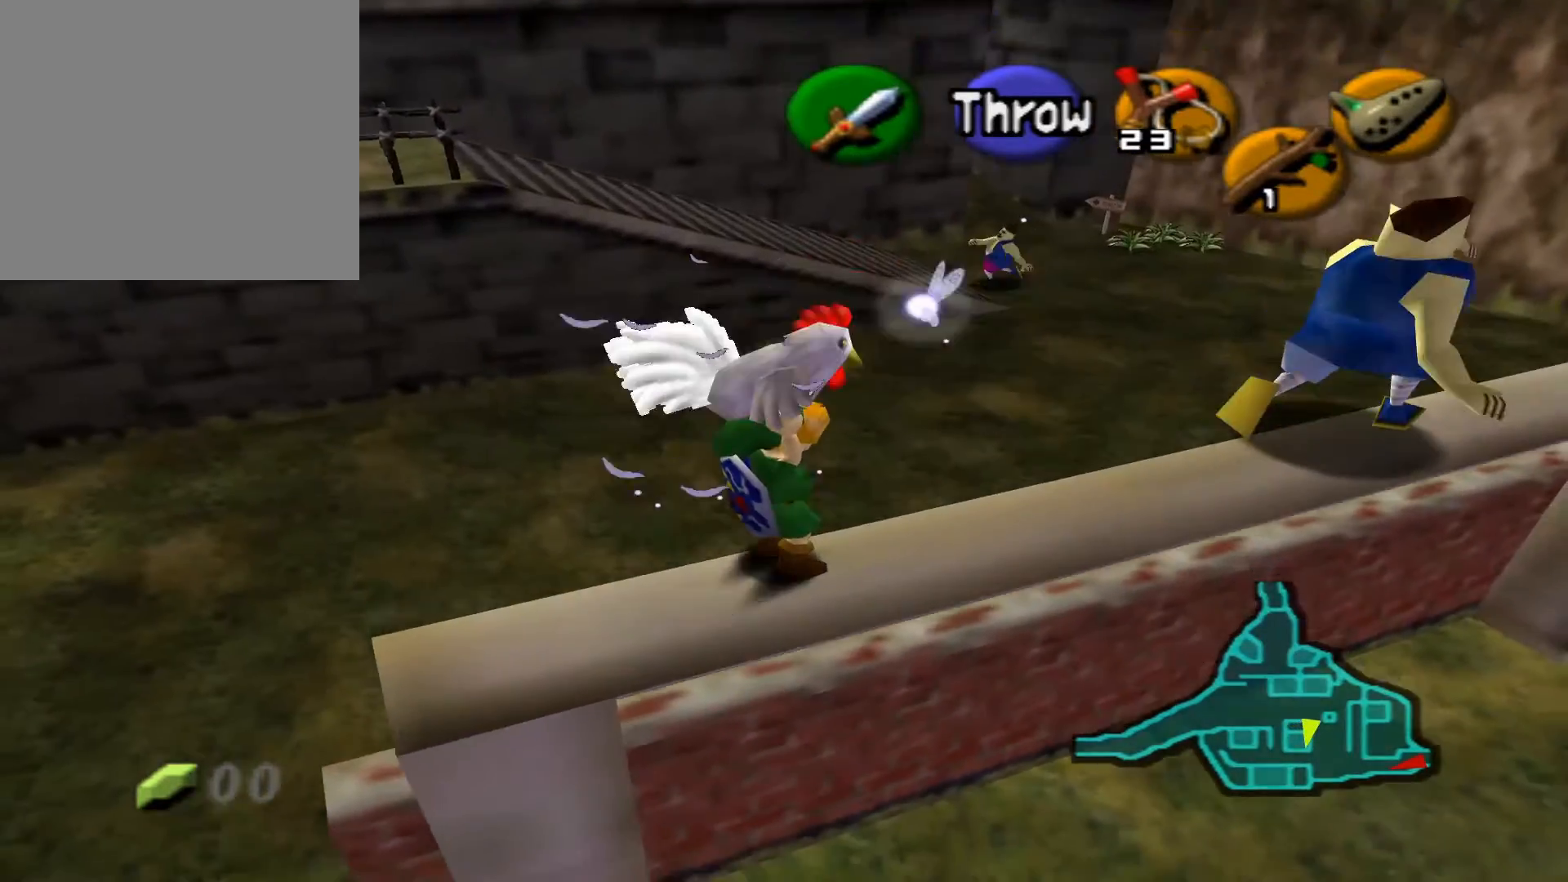
{"buttons": [], "left_stick": "up", "right_stick": "center", "events": [[67, "L2", "up"], [467, "left_stick", "up"]]}
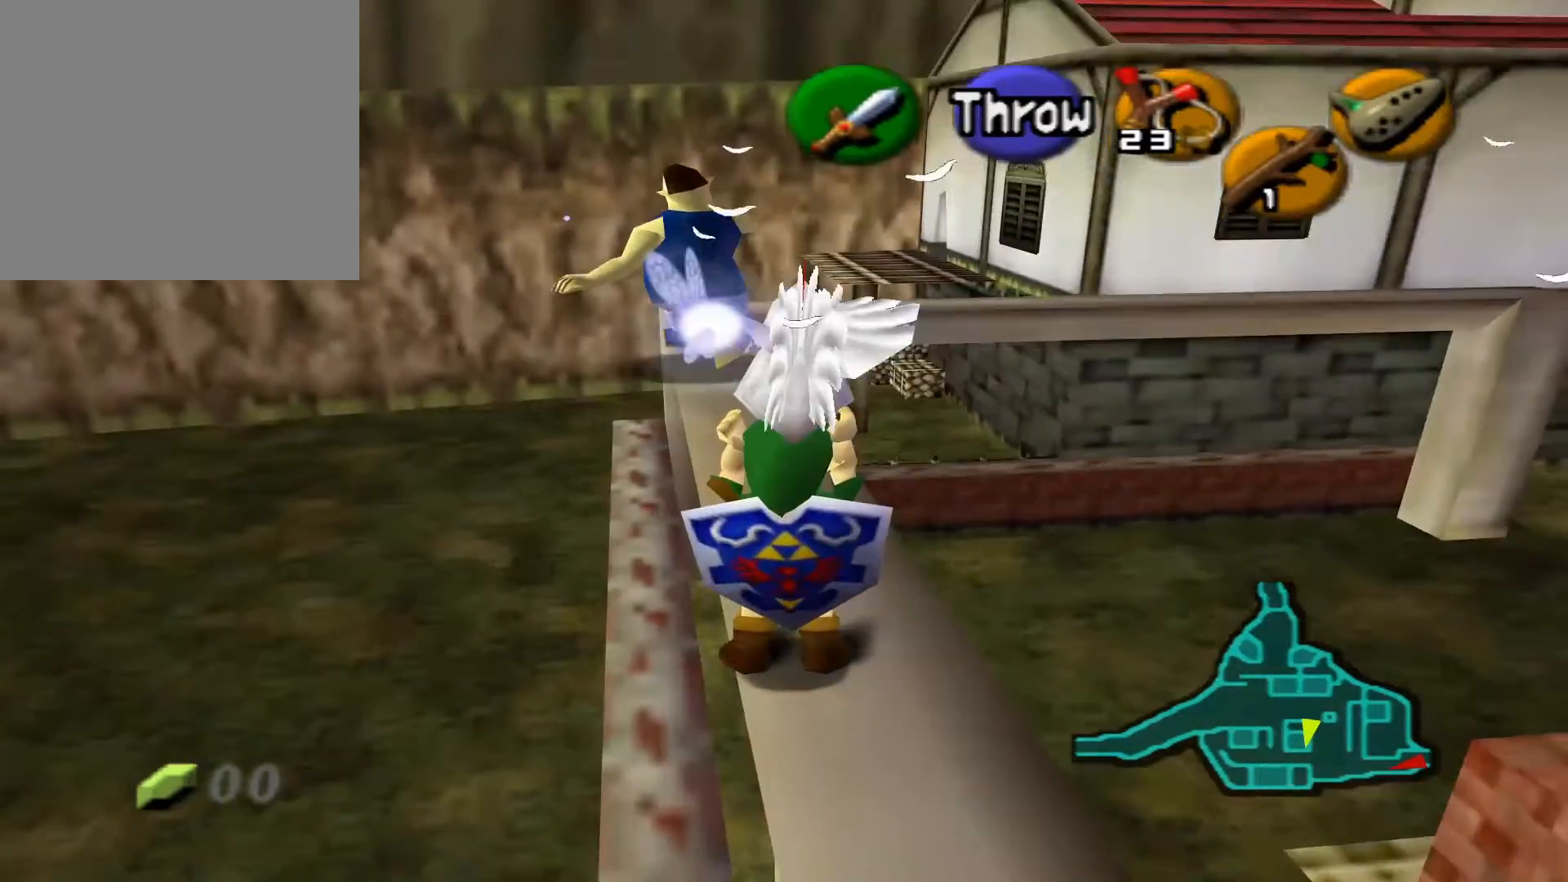
{"buttons": [], "left_stick": "up", "right_stick": "center", "events": []}
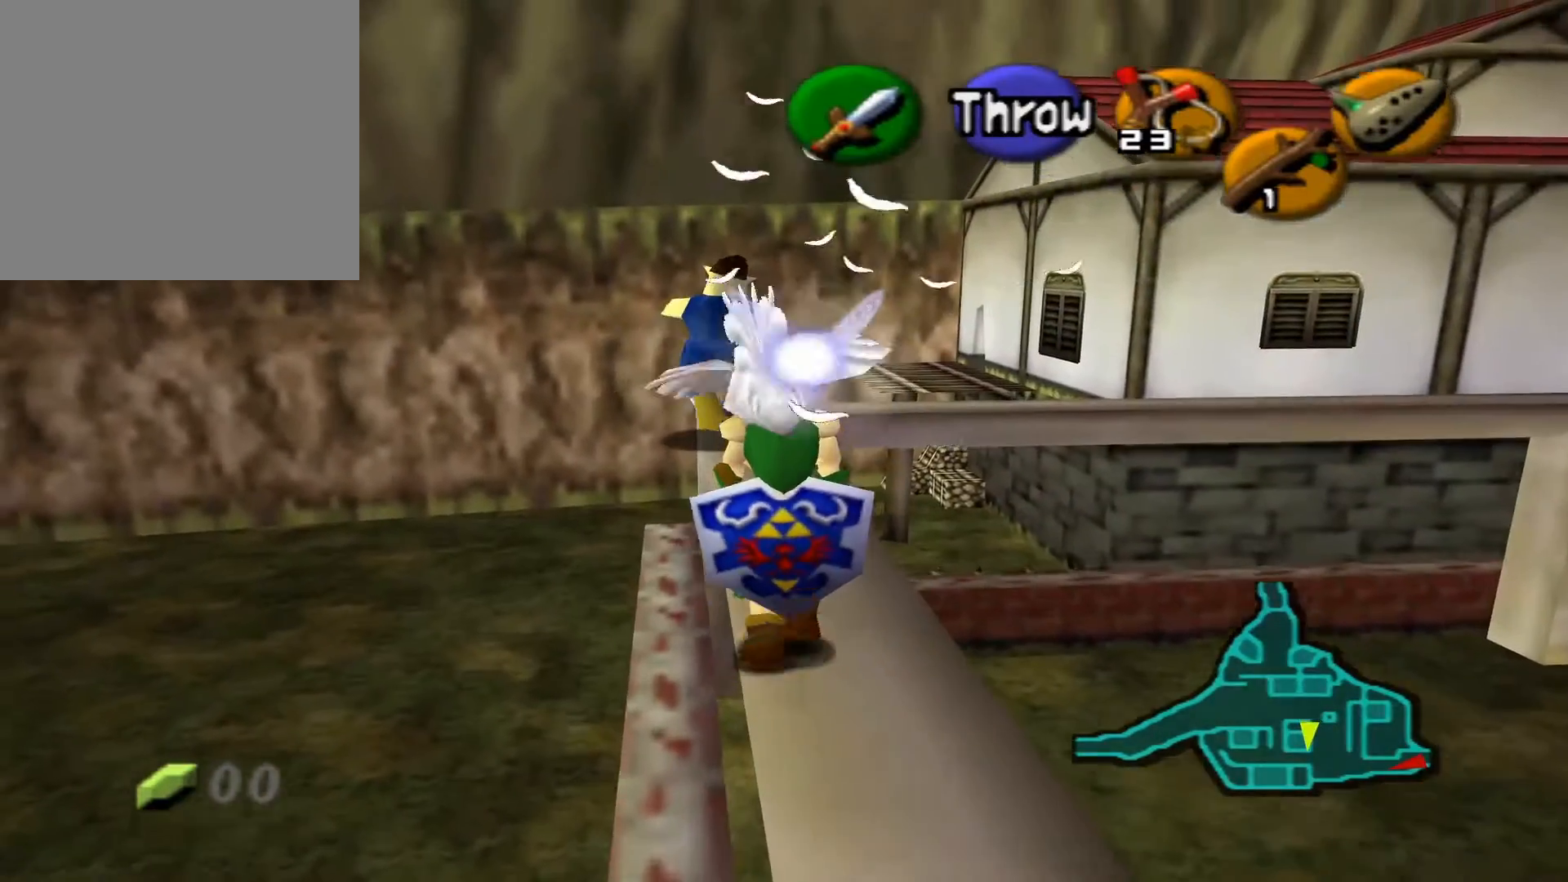
{"buttons": [], "left_stick": "up", "right_stick": "center", "events": [[67, "left_stick", "center"], [200, "left_stick", "up"]]}
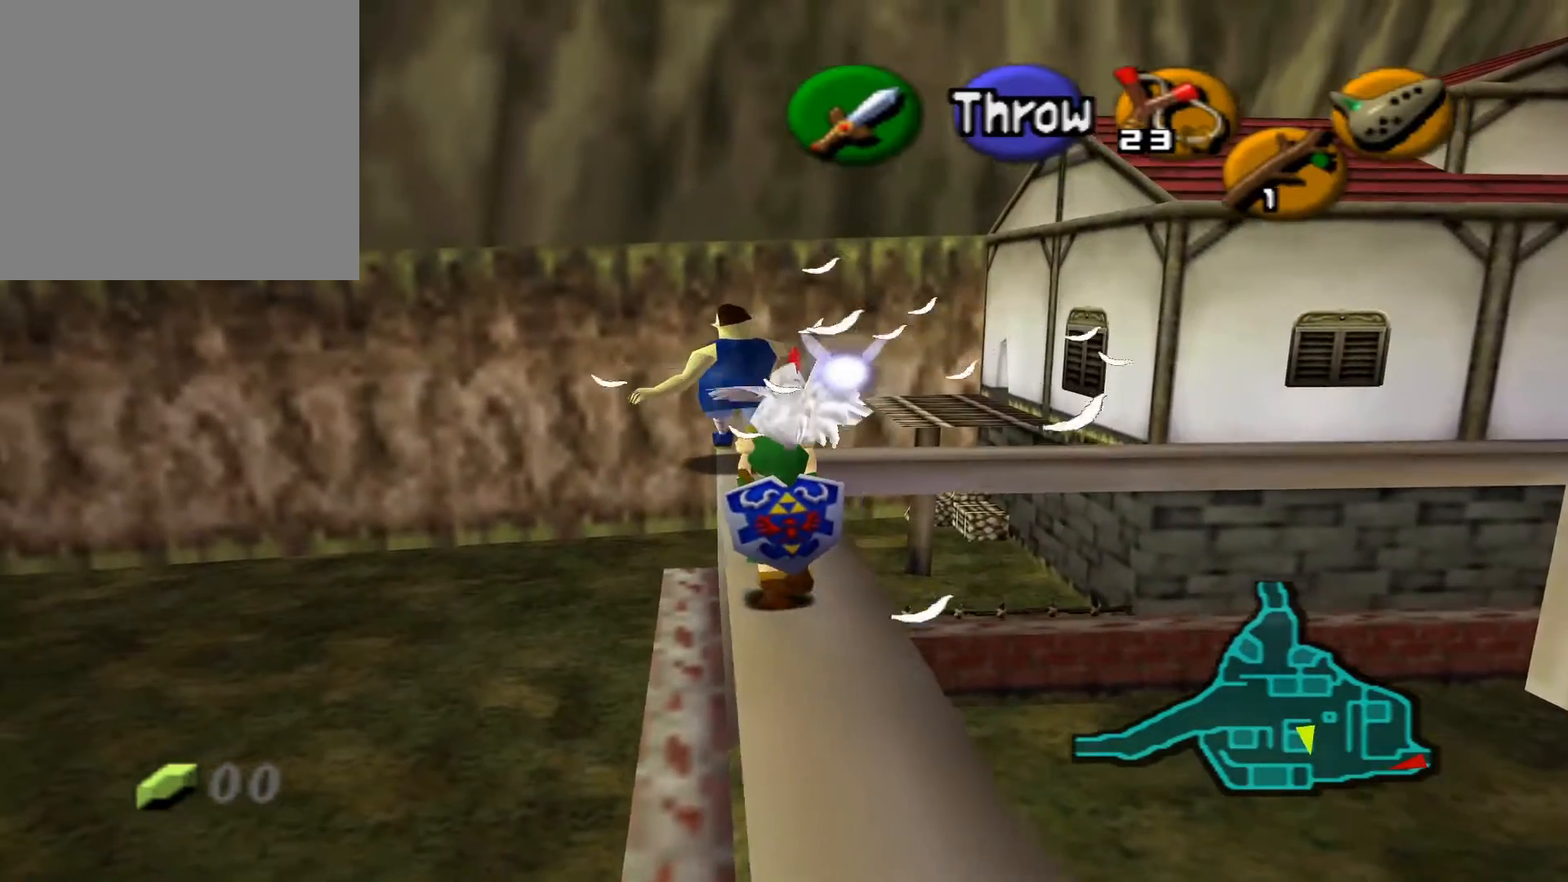
{"buttons": [], "left_stick": "up", "right_stick": "center", "events": [[133, "left_stick", "center"], [500, "left_stick", "up"]]}
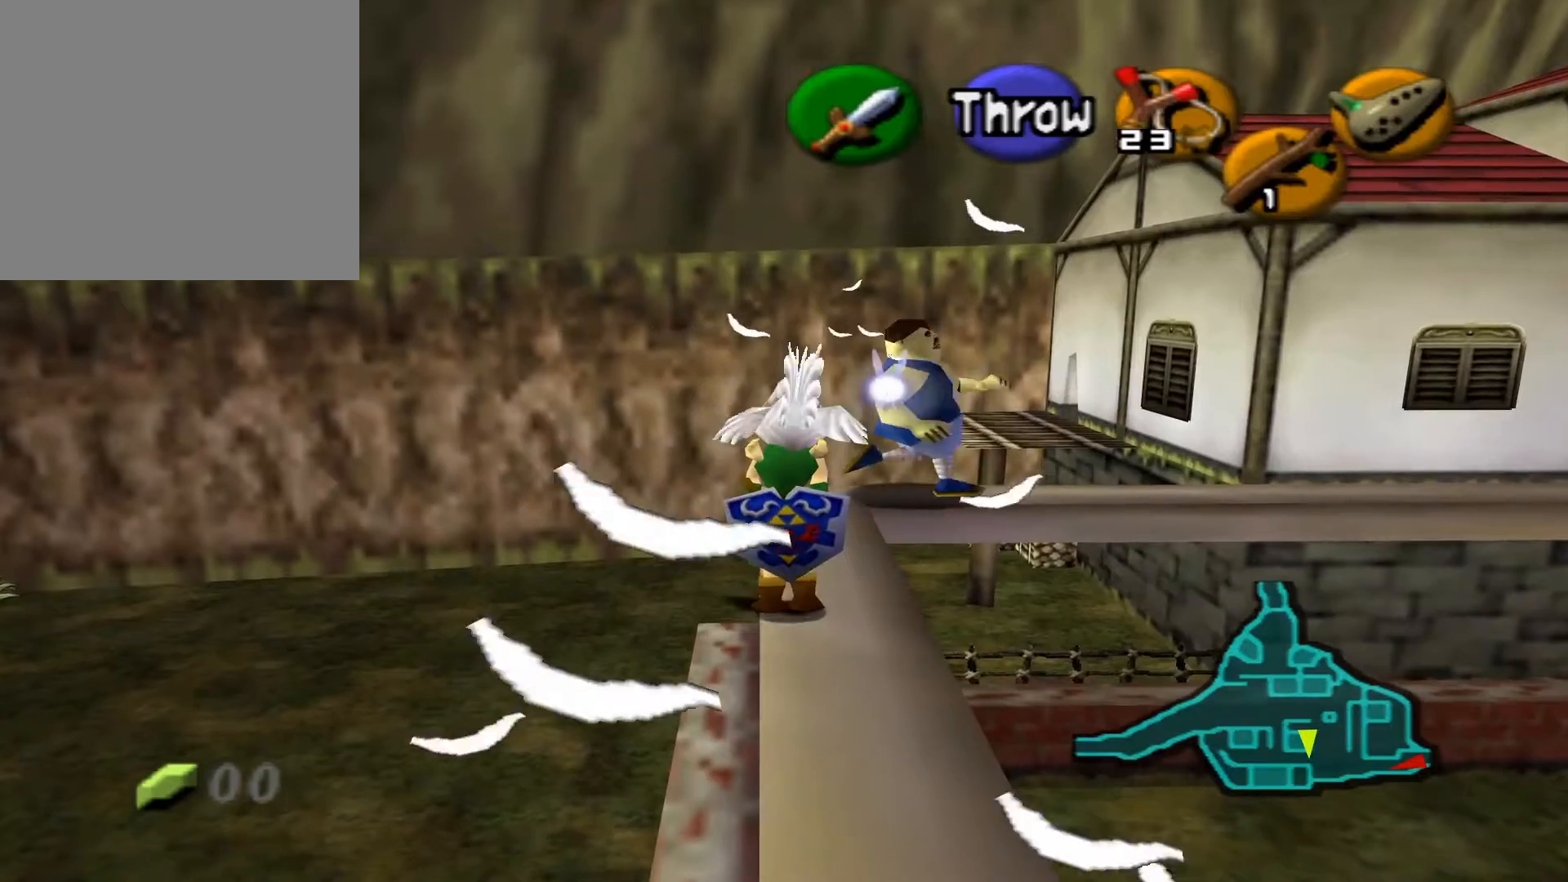
{"buttons": [], "left_stick": "up", "right_stick": "center", "events": [[200, "left_stick", "center"], [383, "left_stick", "up"]]}
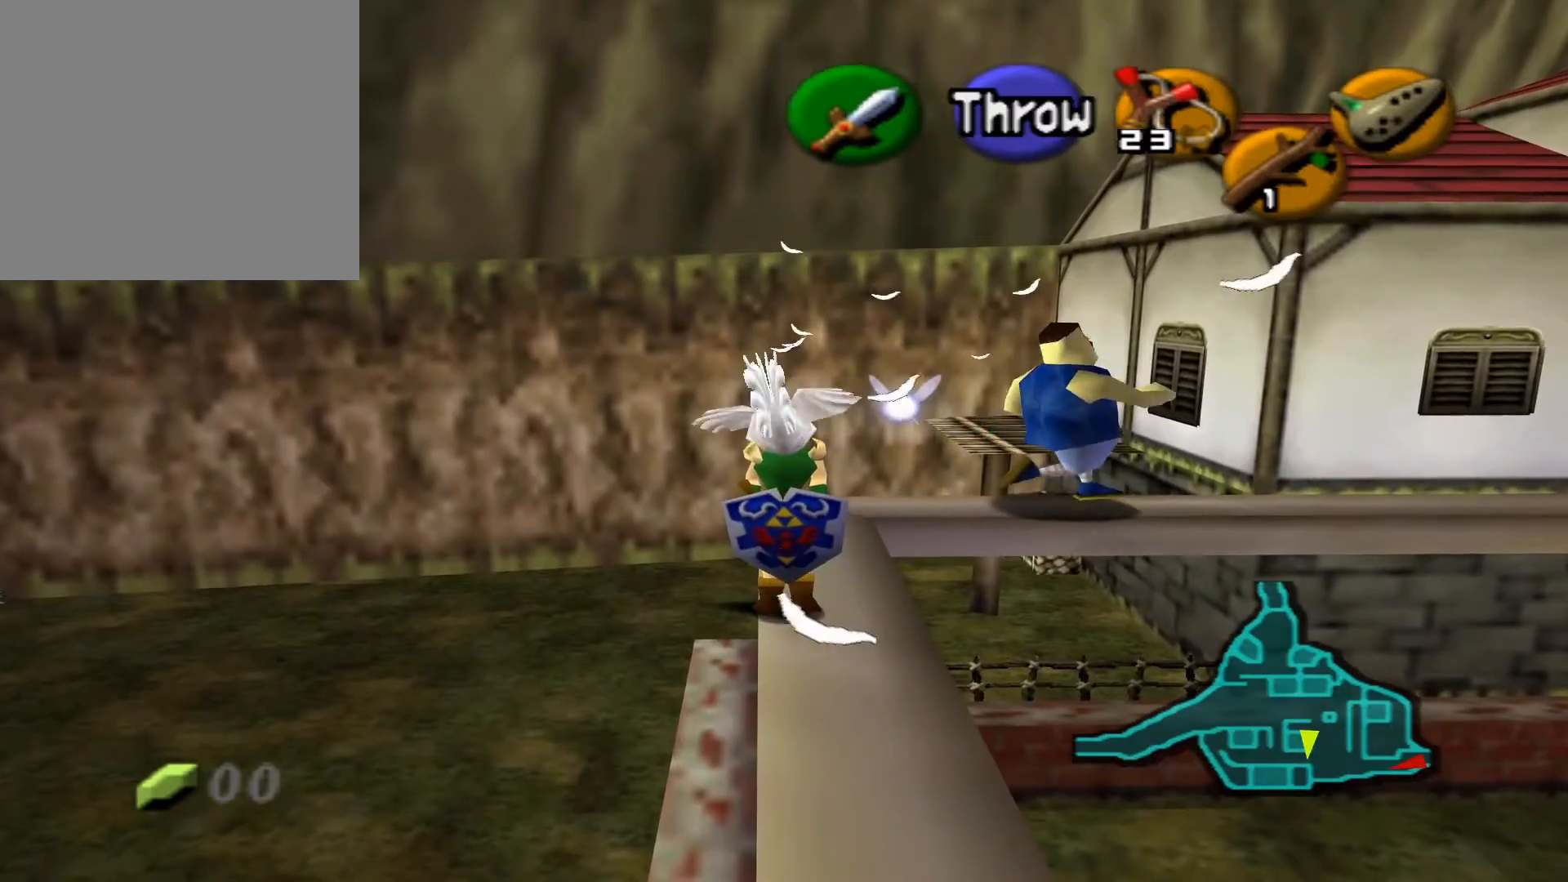
{"buttons": [], "left_stick": "center", "right_stick": "center", "events": [[267, "left_stick", "center"]]}
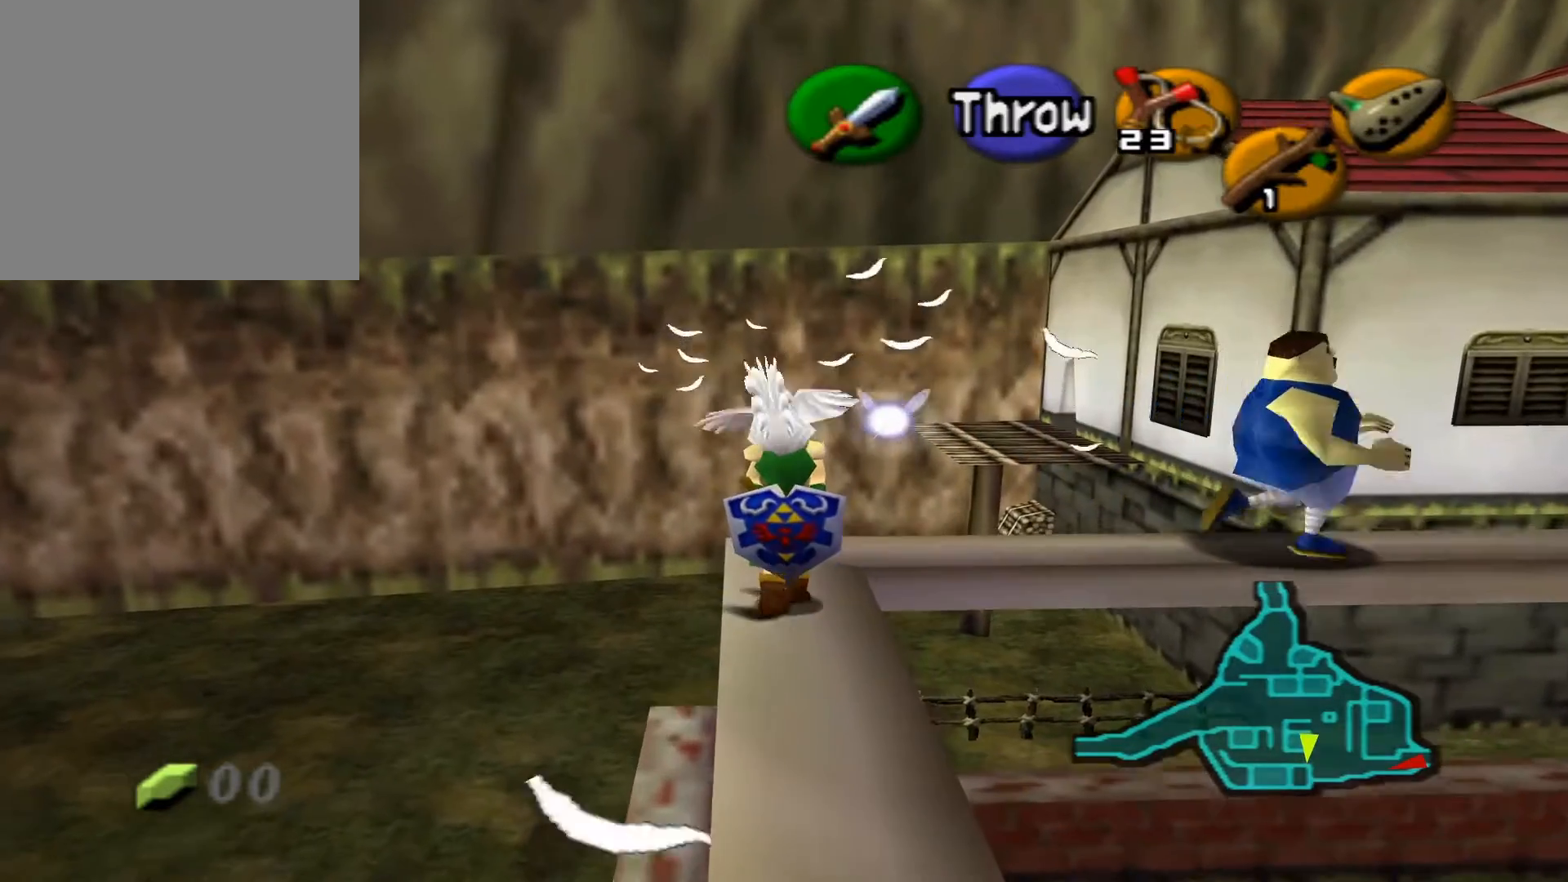
{"buttons": [], "left_stick": "up", "right_stick": "center", "events": [[183, "left_stick", "up"]]}
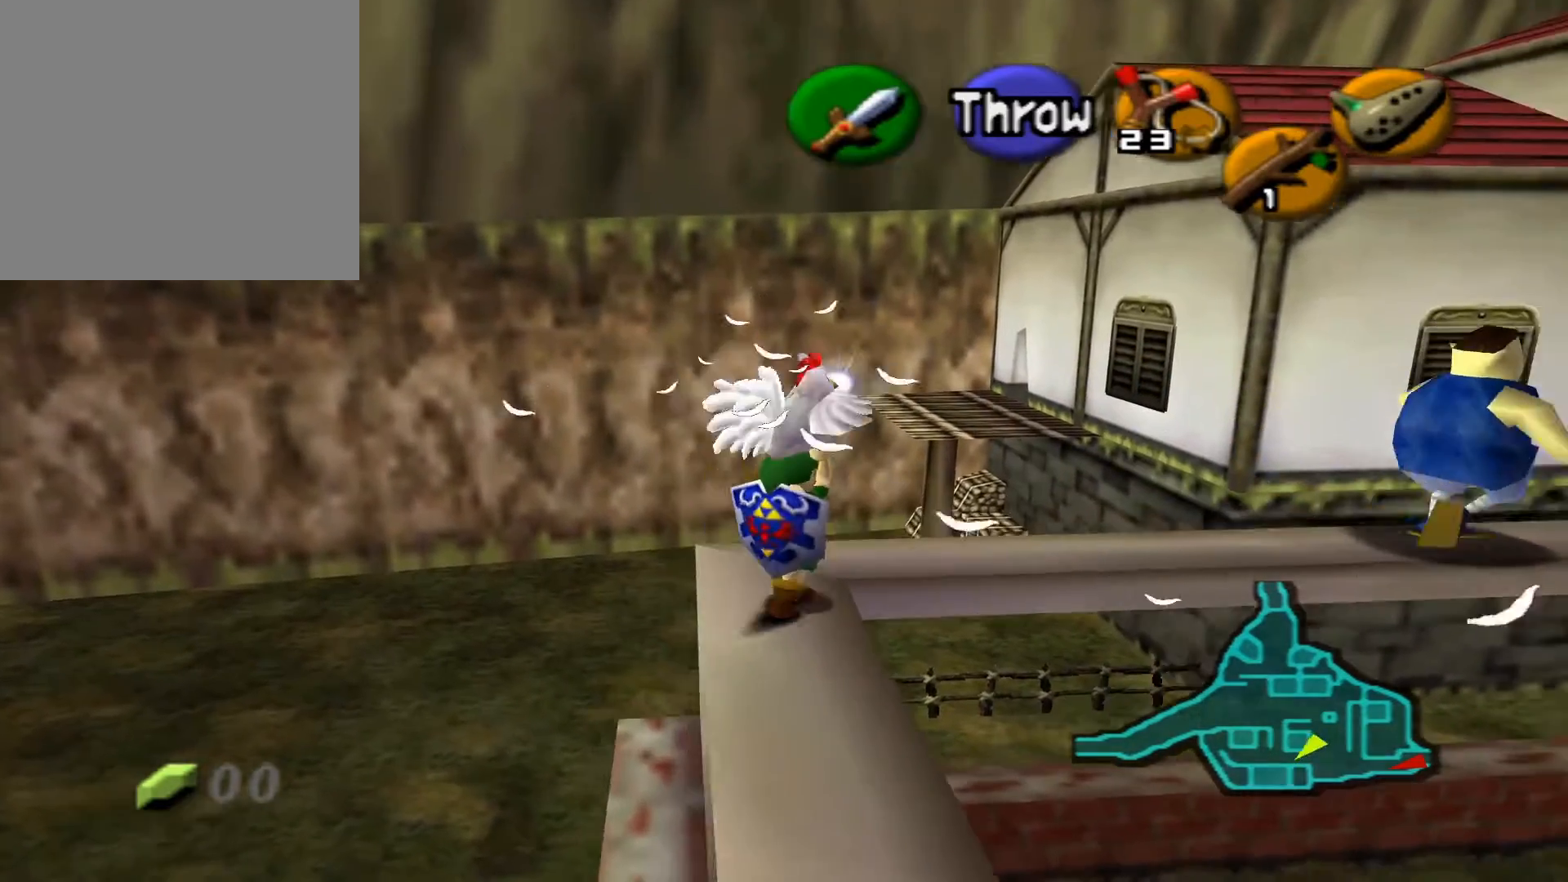
{"buttons": [], "left_stick": "up", "right_stick": "center", "events": []}
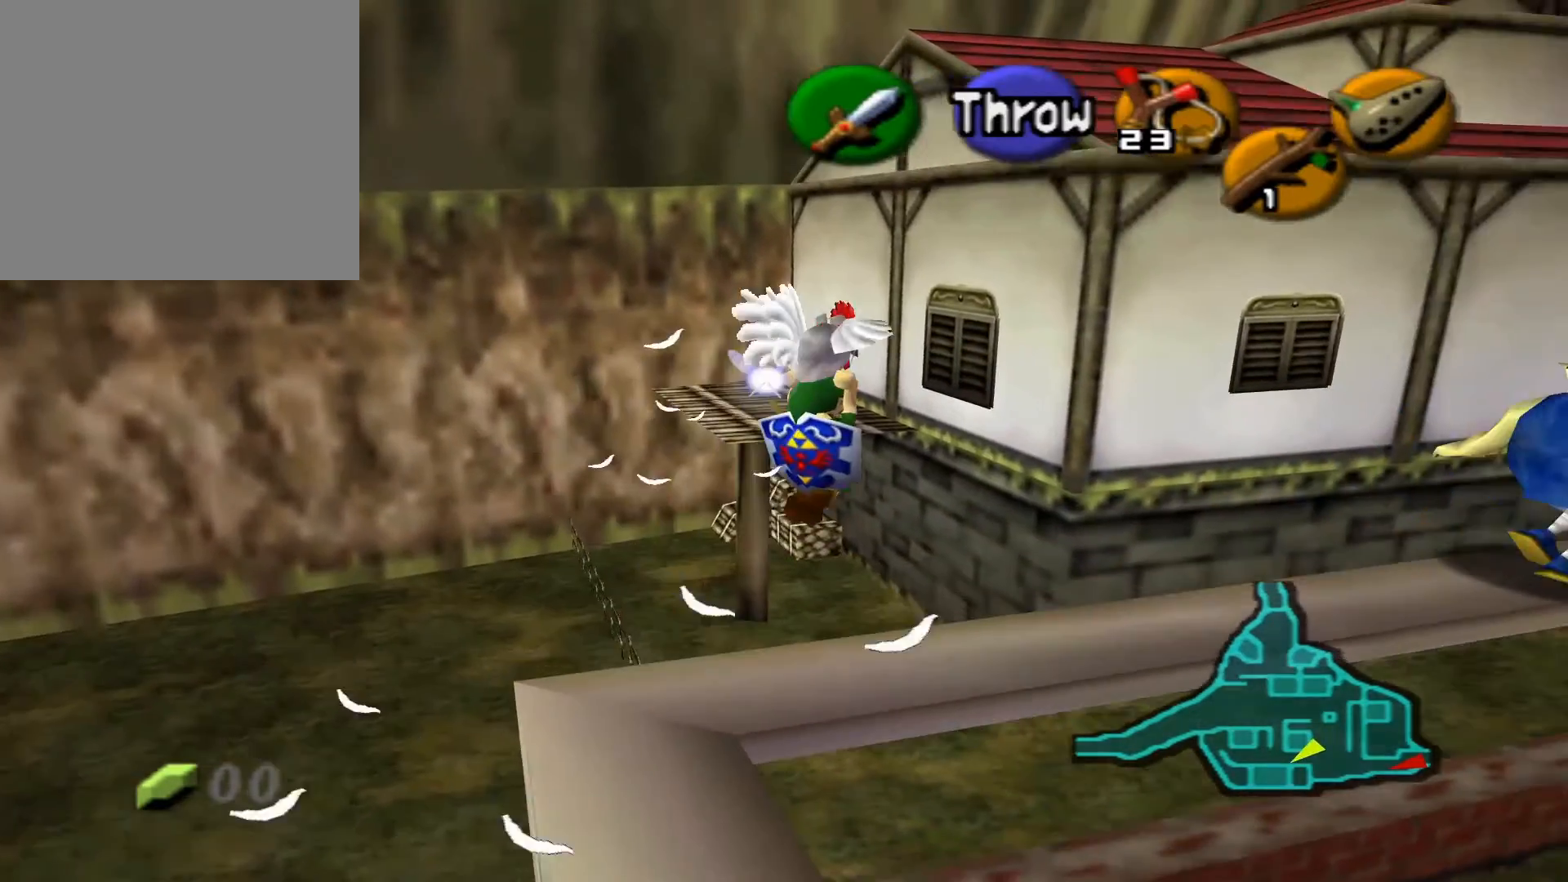
{"buttons": [], "left_stick": "up-left", "right_stick": "center", "events": [[33, "L3", "down"], [50, "left_stick", "up-left"], [233, "L3", "up"]]}
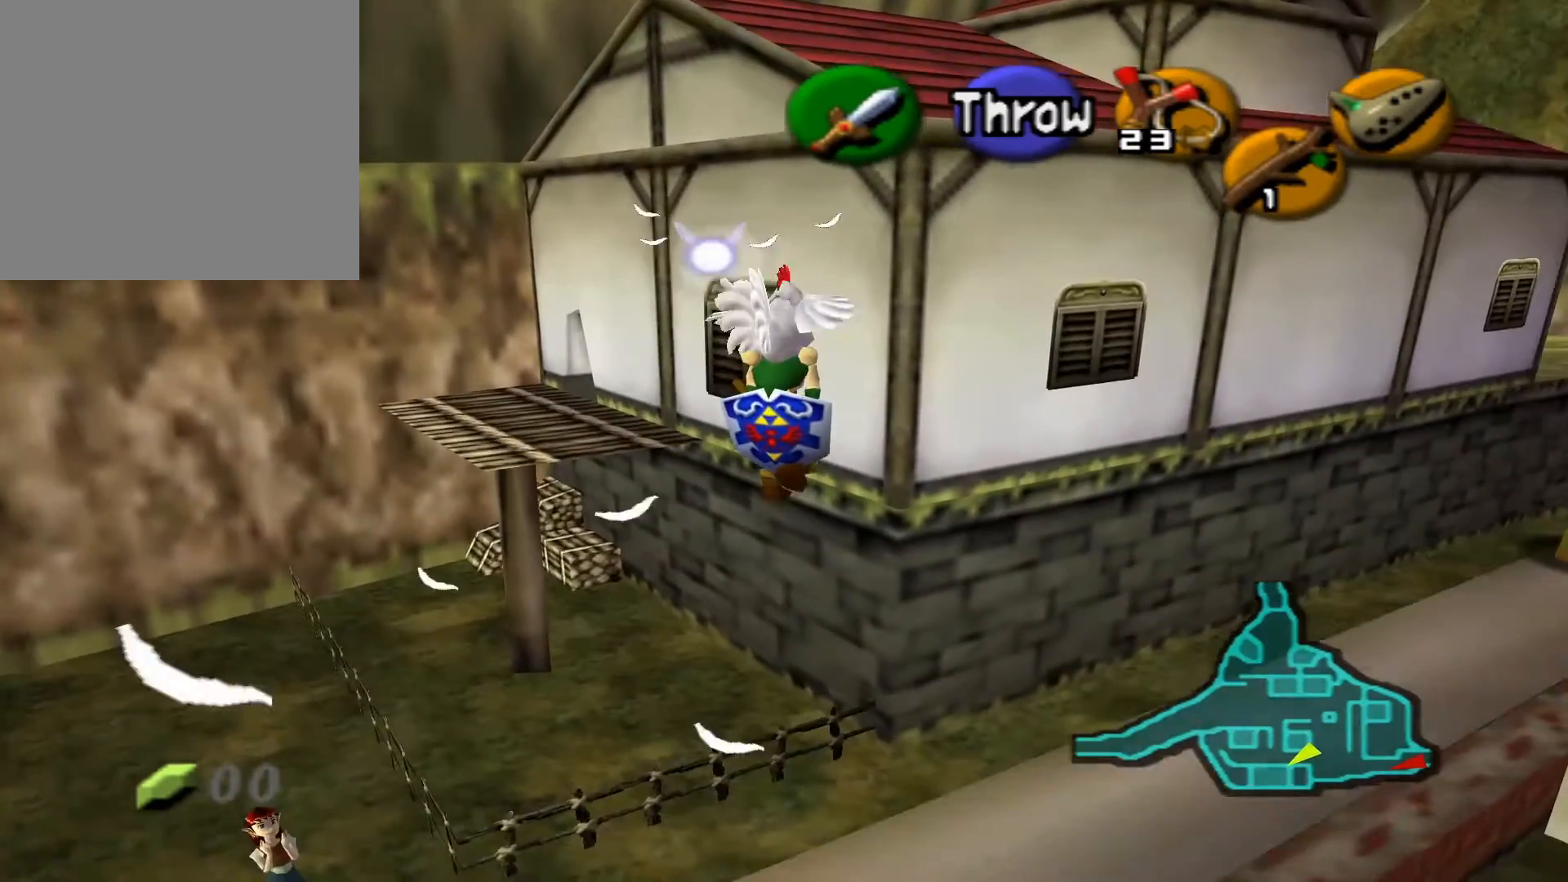
{"buttons": [], "left_stick": "up-left", "right_stick": "center", "events": []}
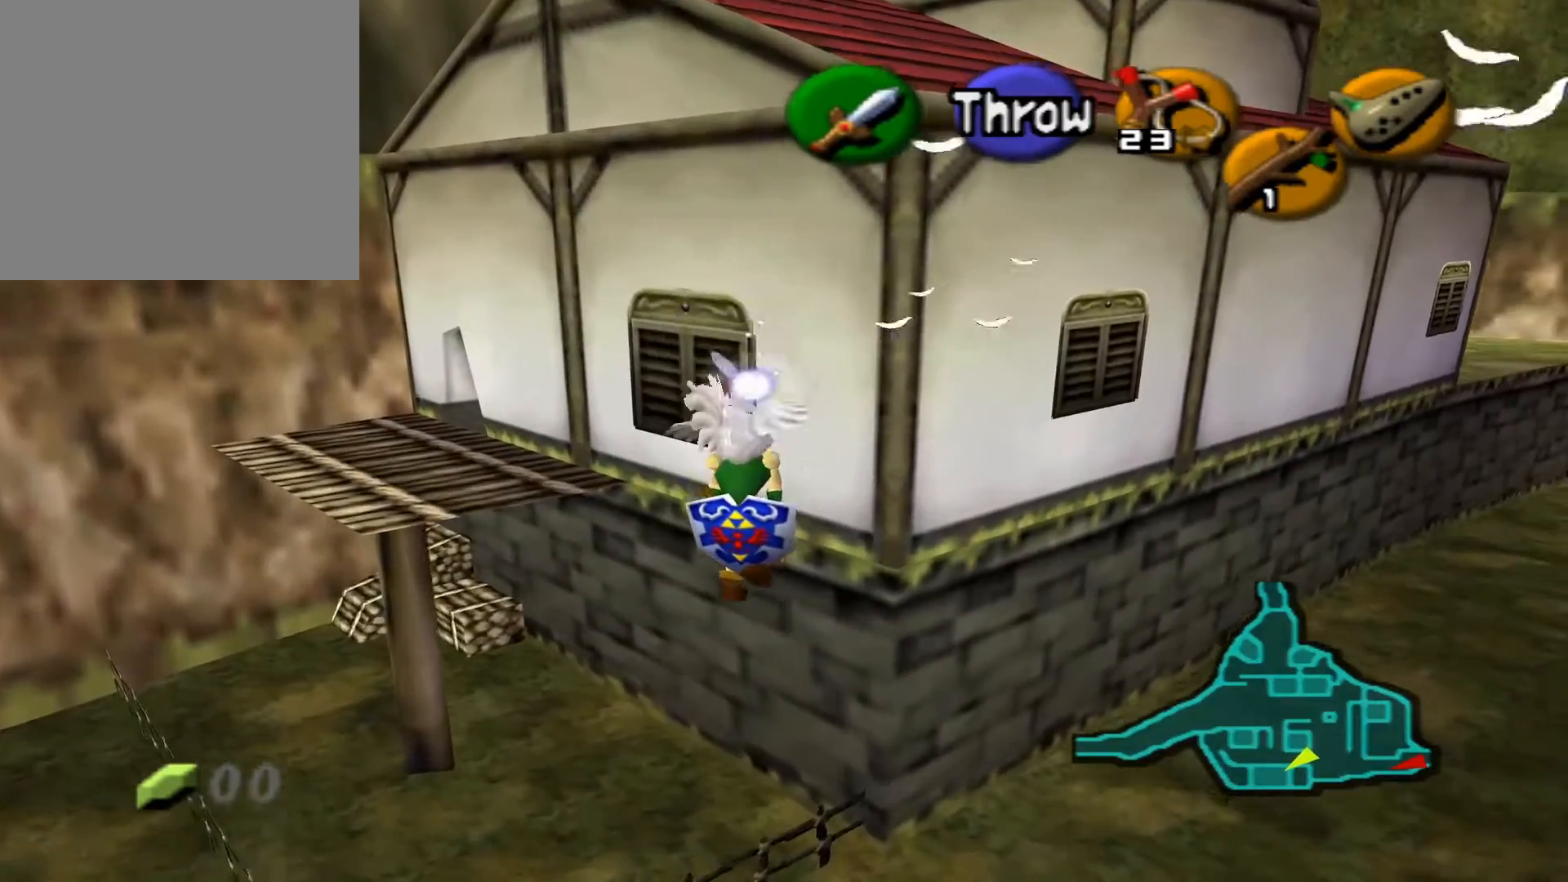
{"buttons": [], "left_stick": "up-left", "right_stick": "center", "events": []}
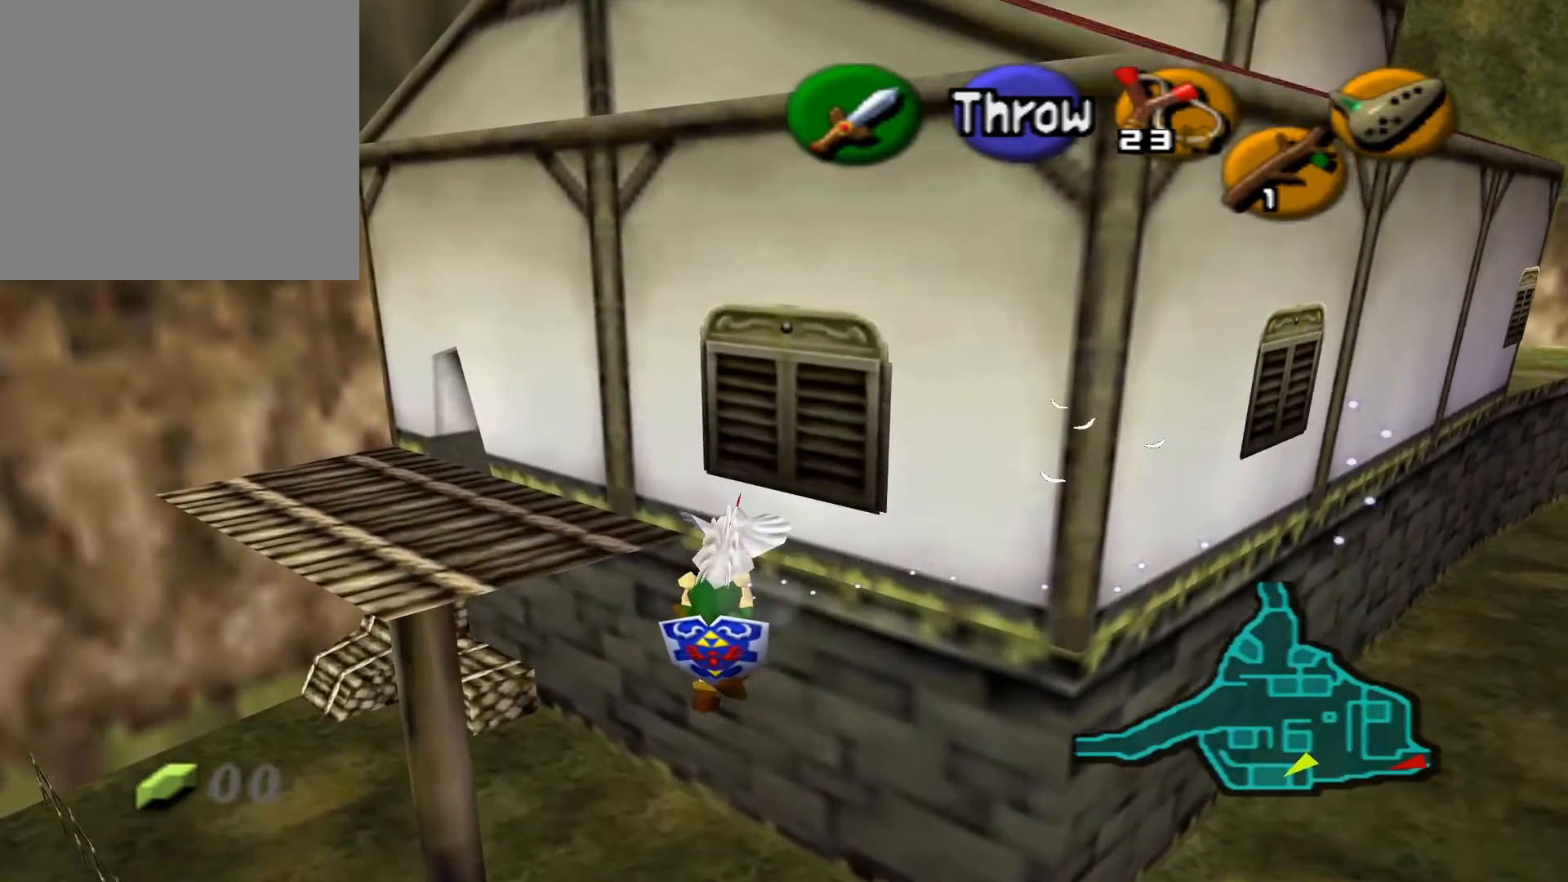
{"buttons": [], "left_stick": "up-left", "right_stick": "center", "events": []}
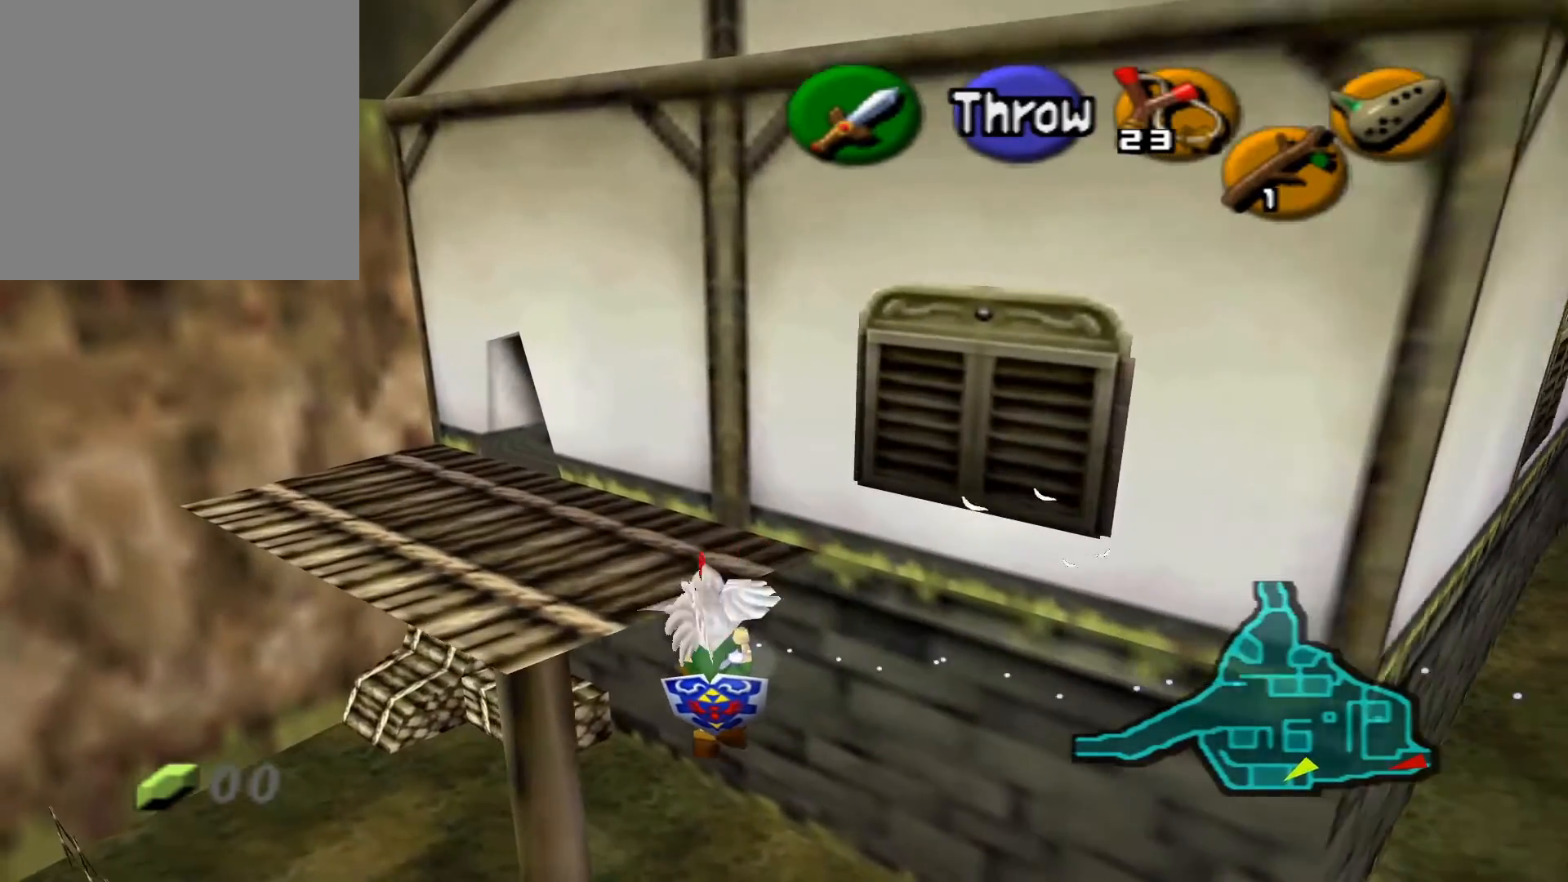
{"buttons": [], "left_stick": "up-left", "right_stick": "center", "events": [[50, "A", "down"], [167, "A", "up"], [233, "A", "down"], [350, "A", "up"]]}
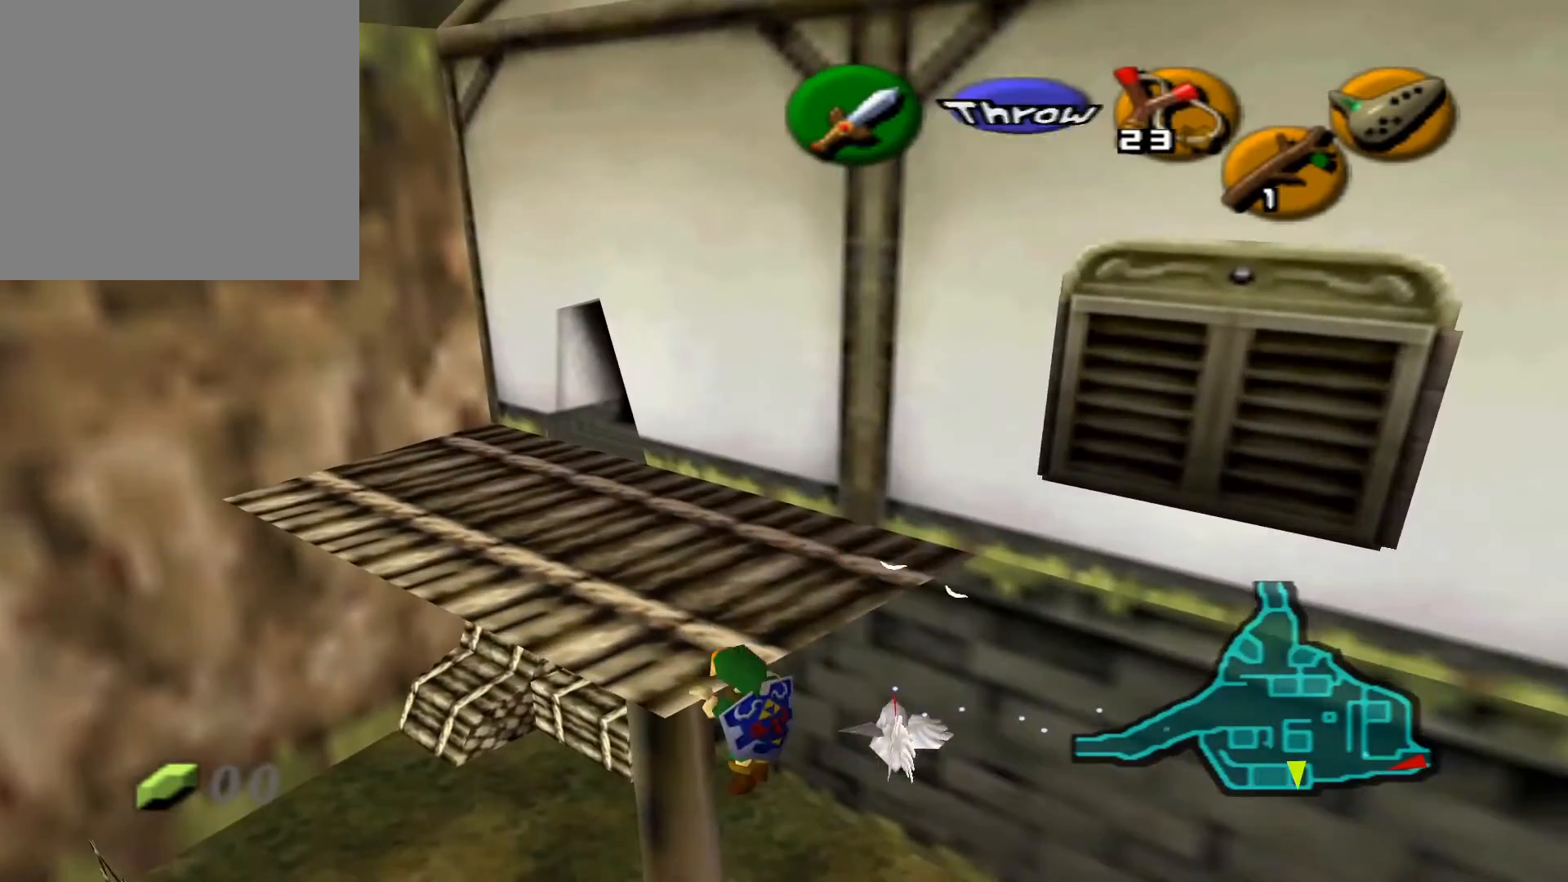
{"buttons": [], "left_stick": "up-left", "right_stick": "center", "events": []}
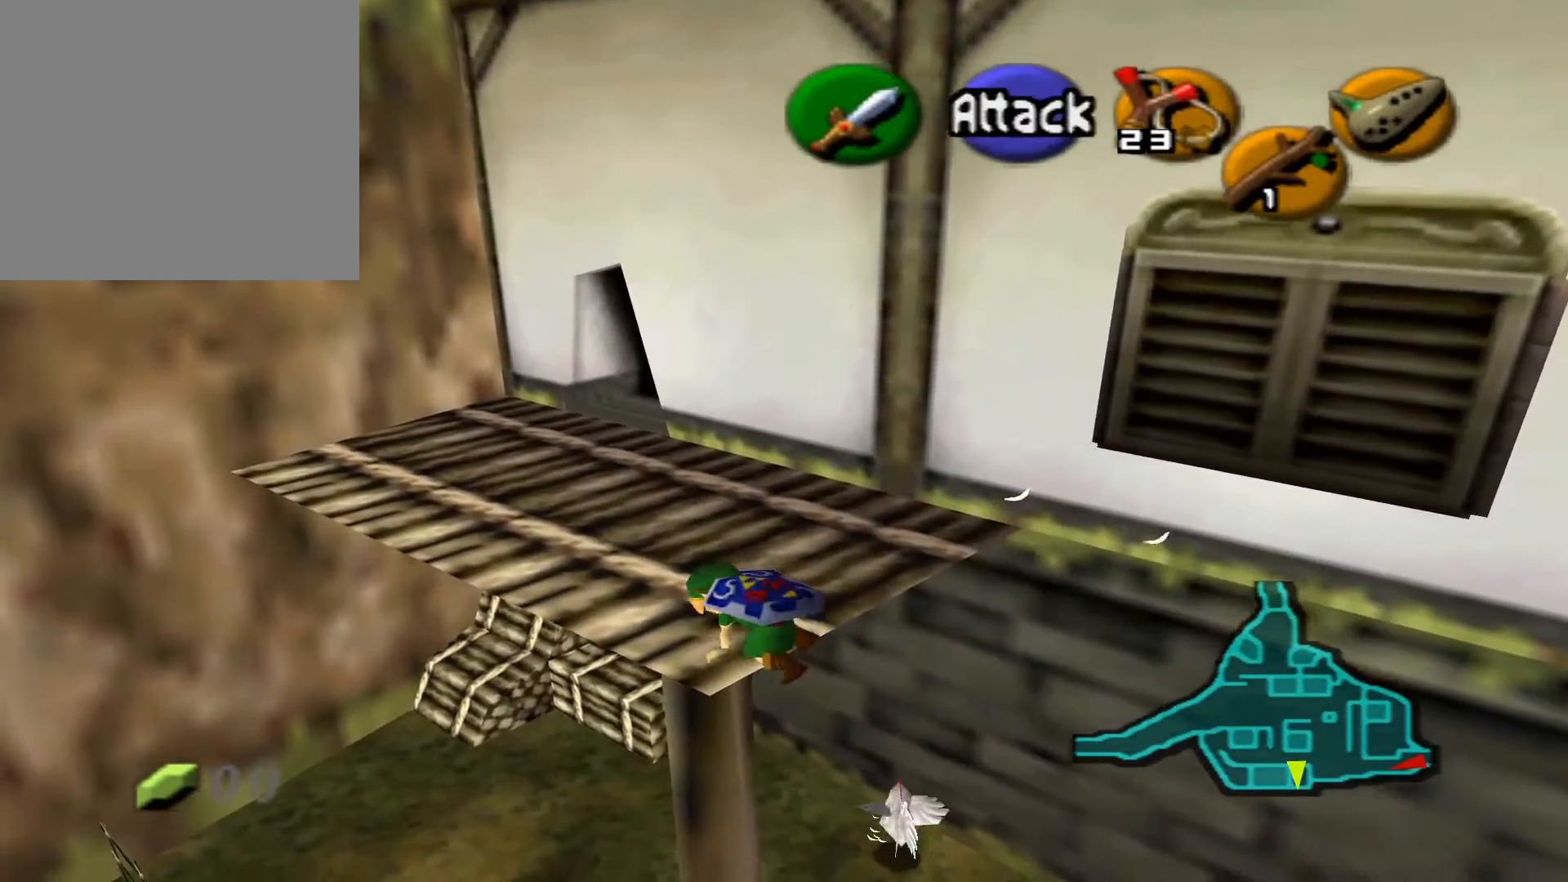
{"buttons": [], "left_stick": "up", "right_stick": "center", "events": [[50, "left_stick", "up"]]}
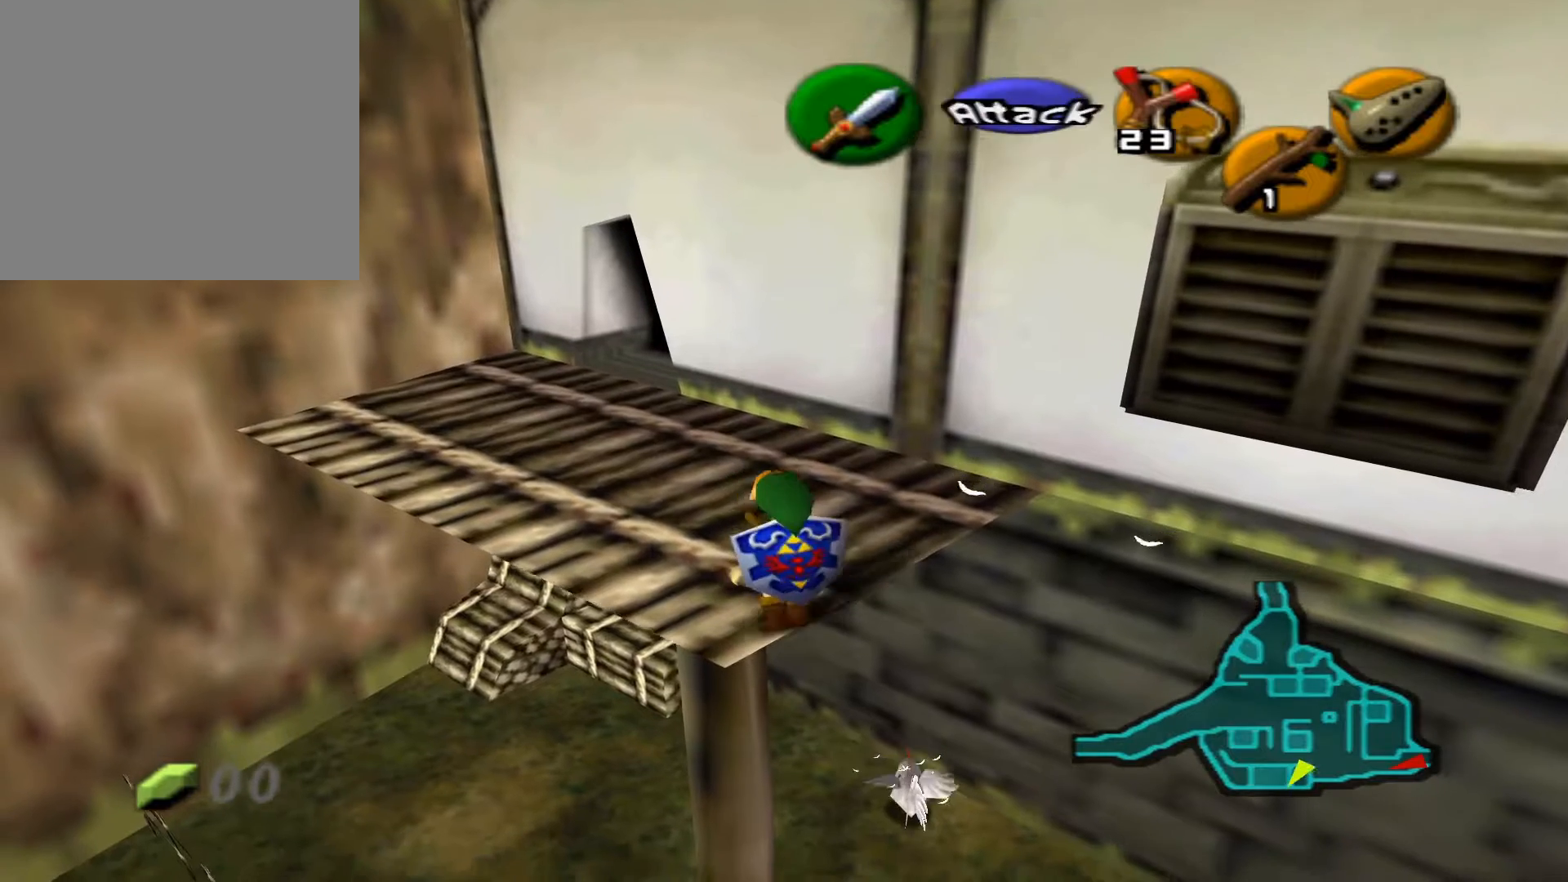
{"buttons": [], "left_stick": "up", "right_stick": "center", "events": []}
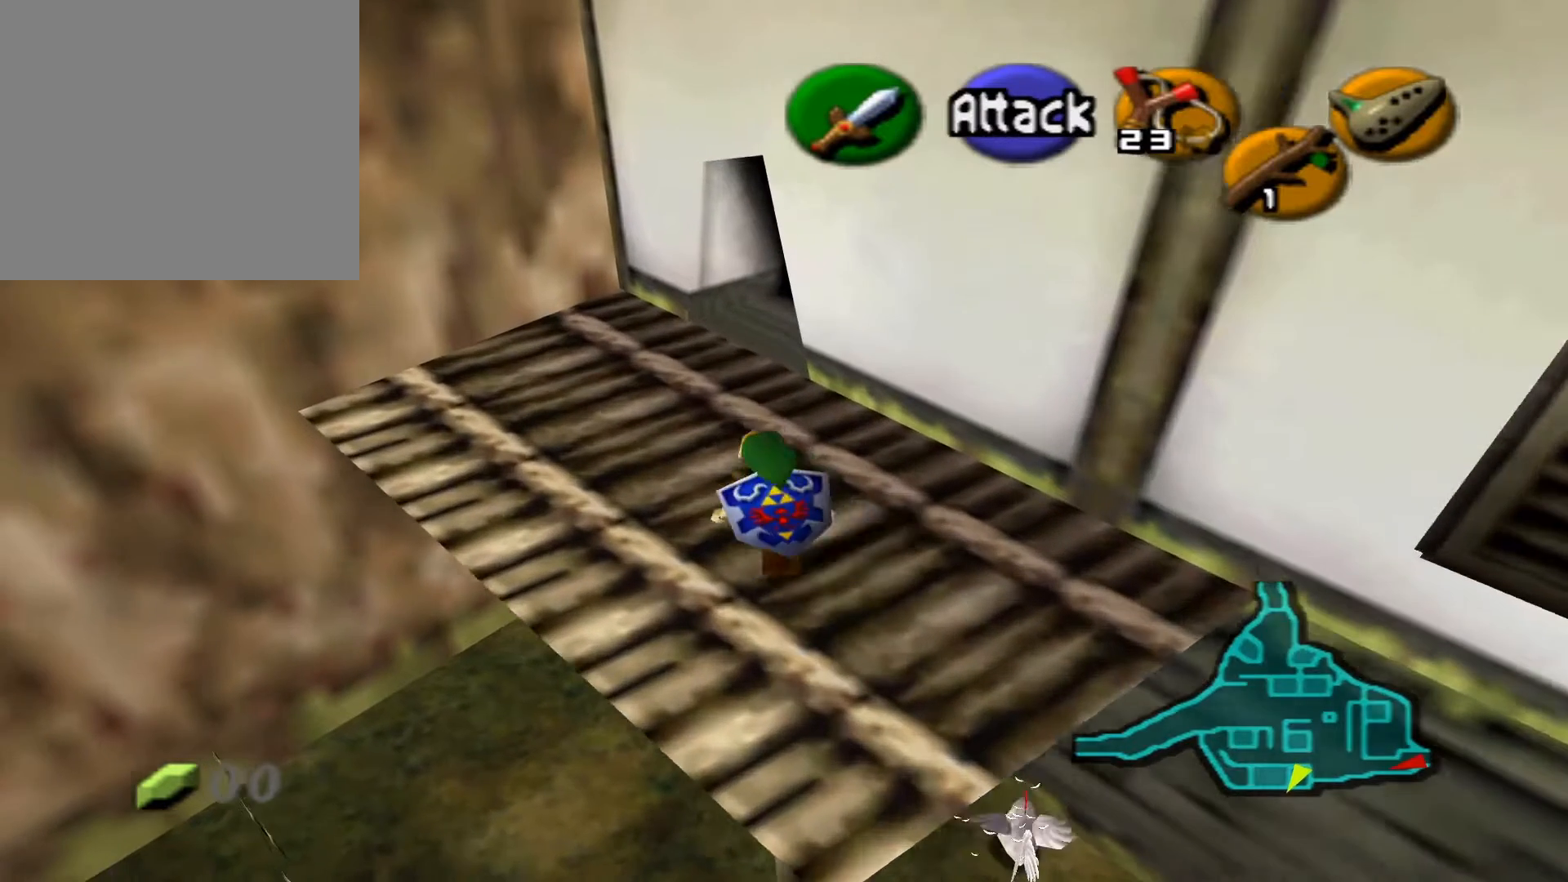
{"buttons": [], "left_stick": "up", "right_stick": "center", "events": []}
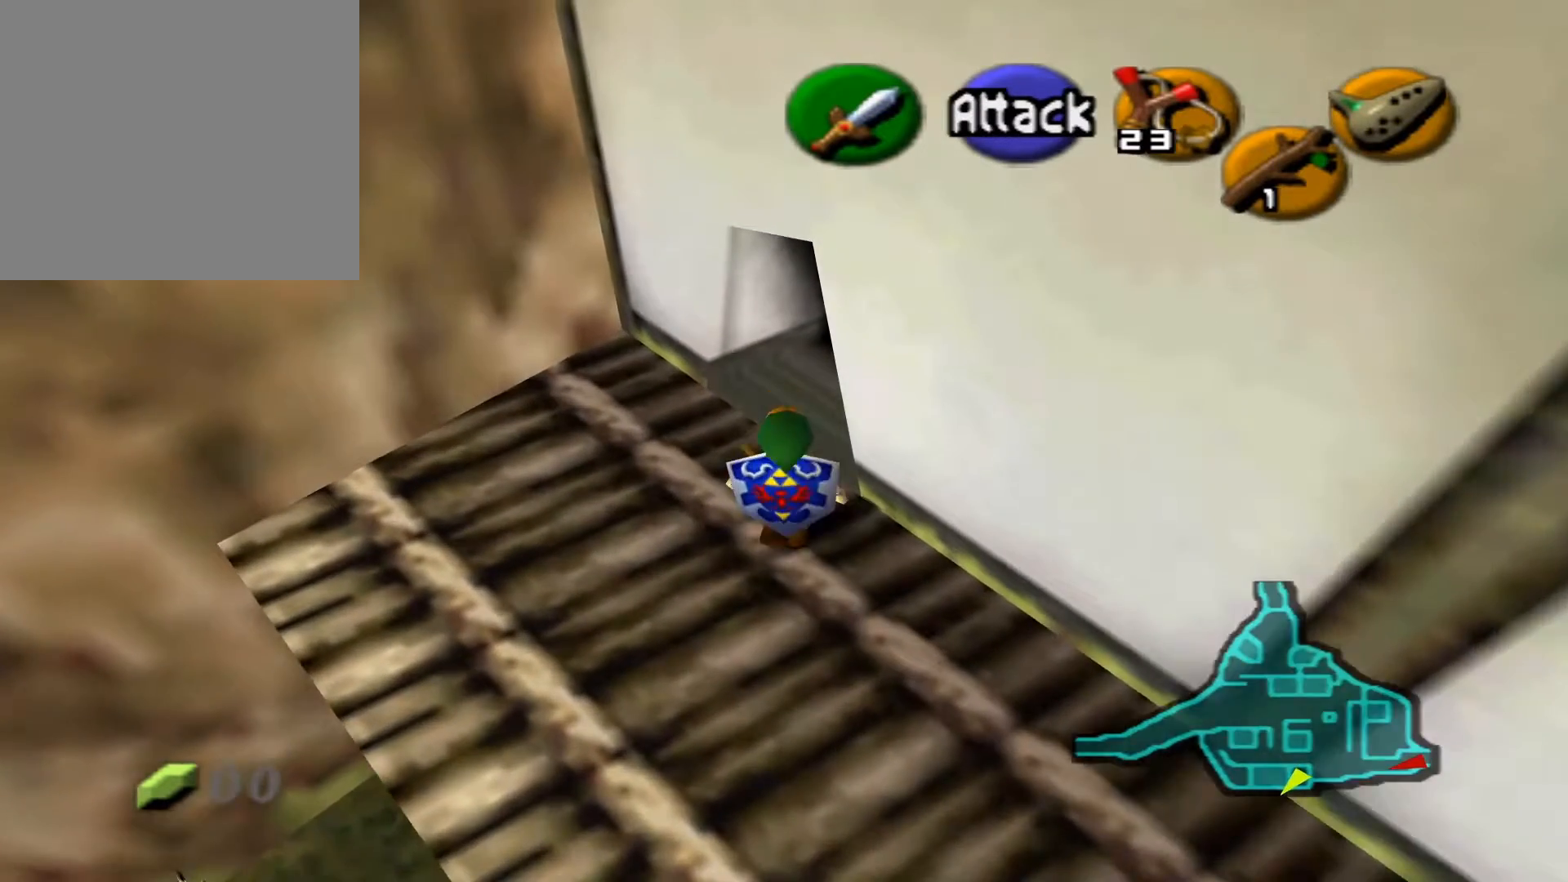
{"buttons": [], "left_stick": "up-right", "right_stick": "center", "events": [[133, "left_stick", "up-right"]]}
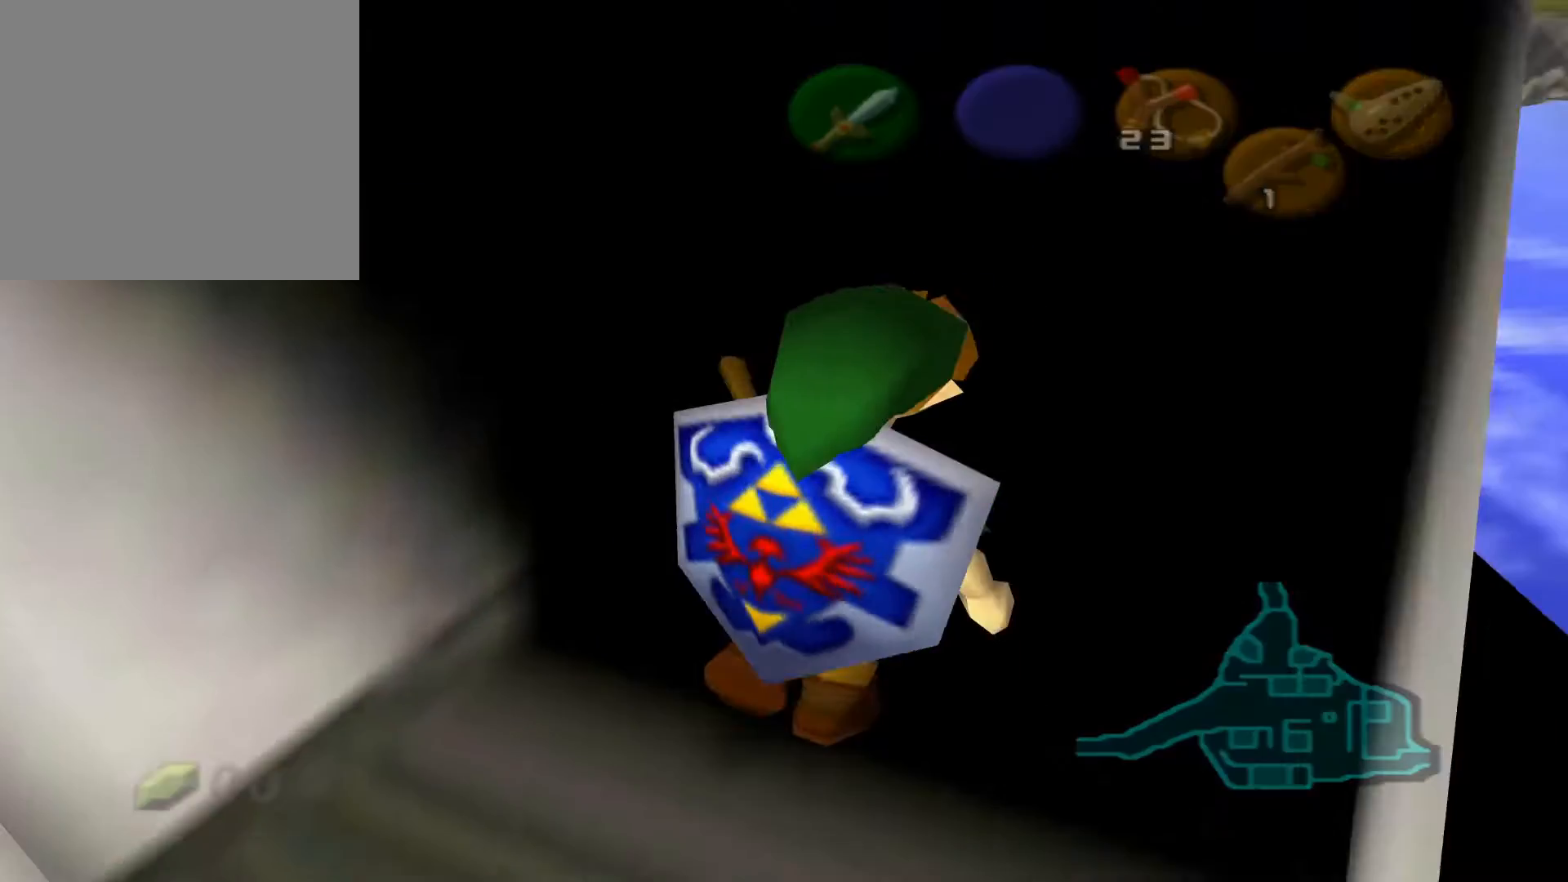
{"buttons": [], "left_stick": "up", "right_stick": "center", "events": [[383, "left_stick", "up"]]}
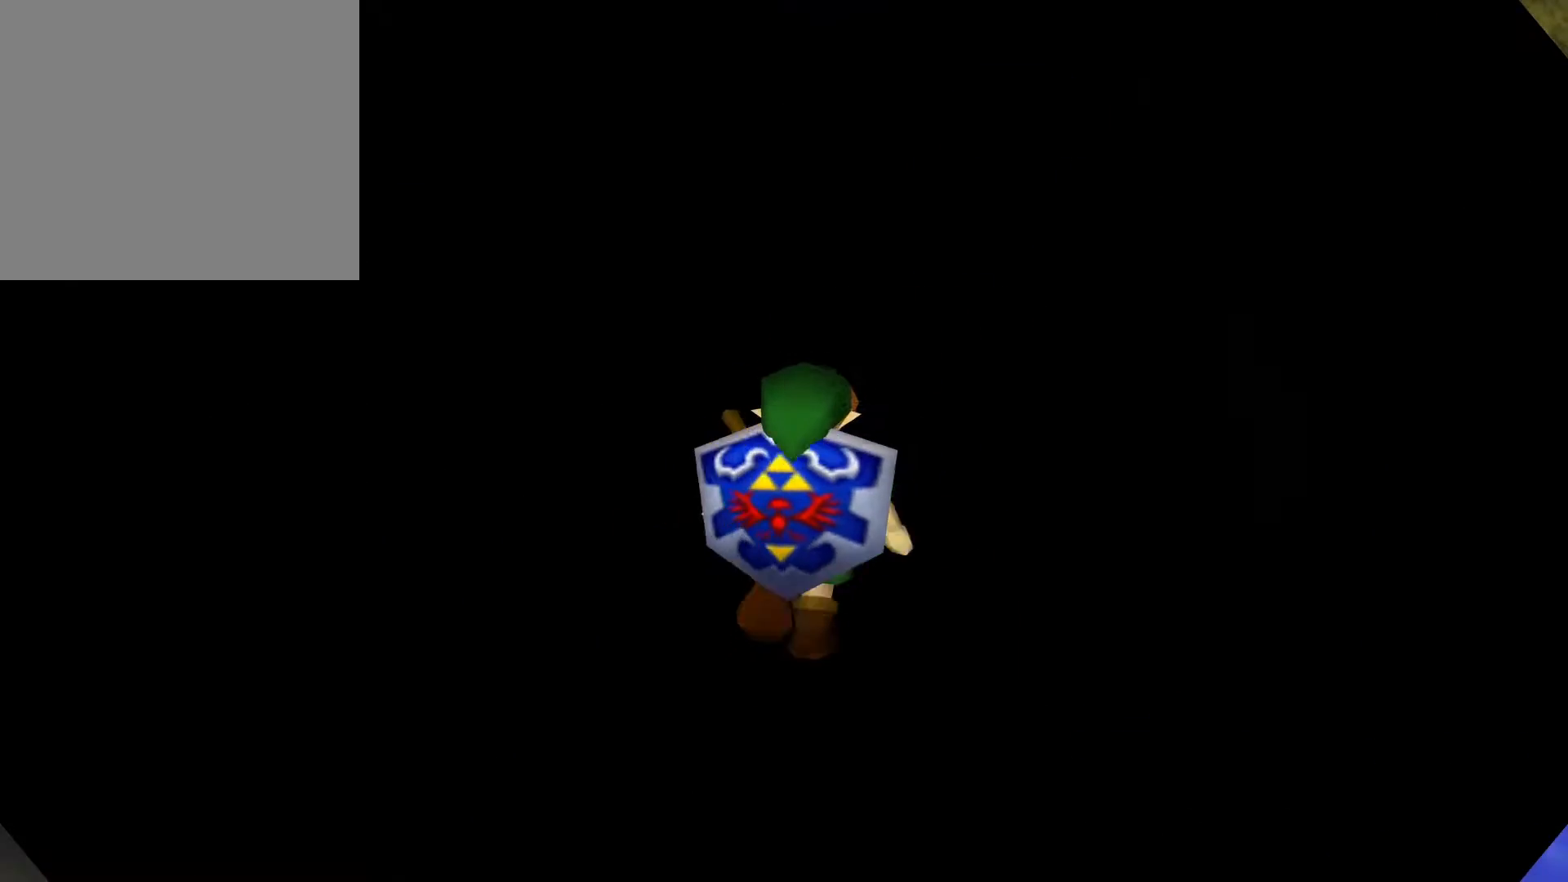
{"buttons": [], "left_stick": "up", "right_stick": "center", "events": []}
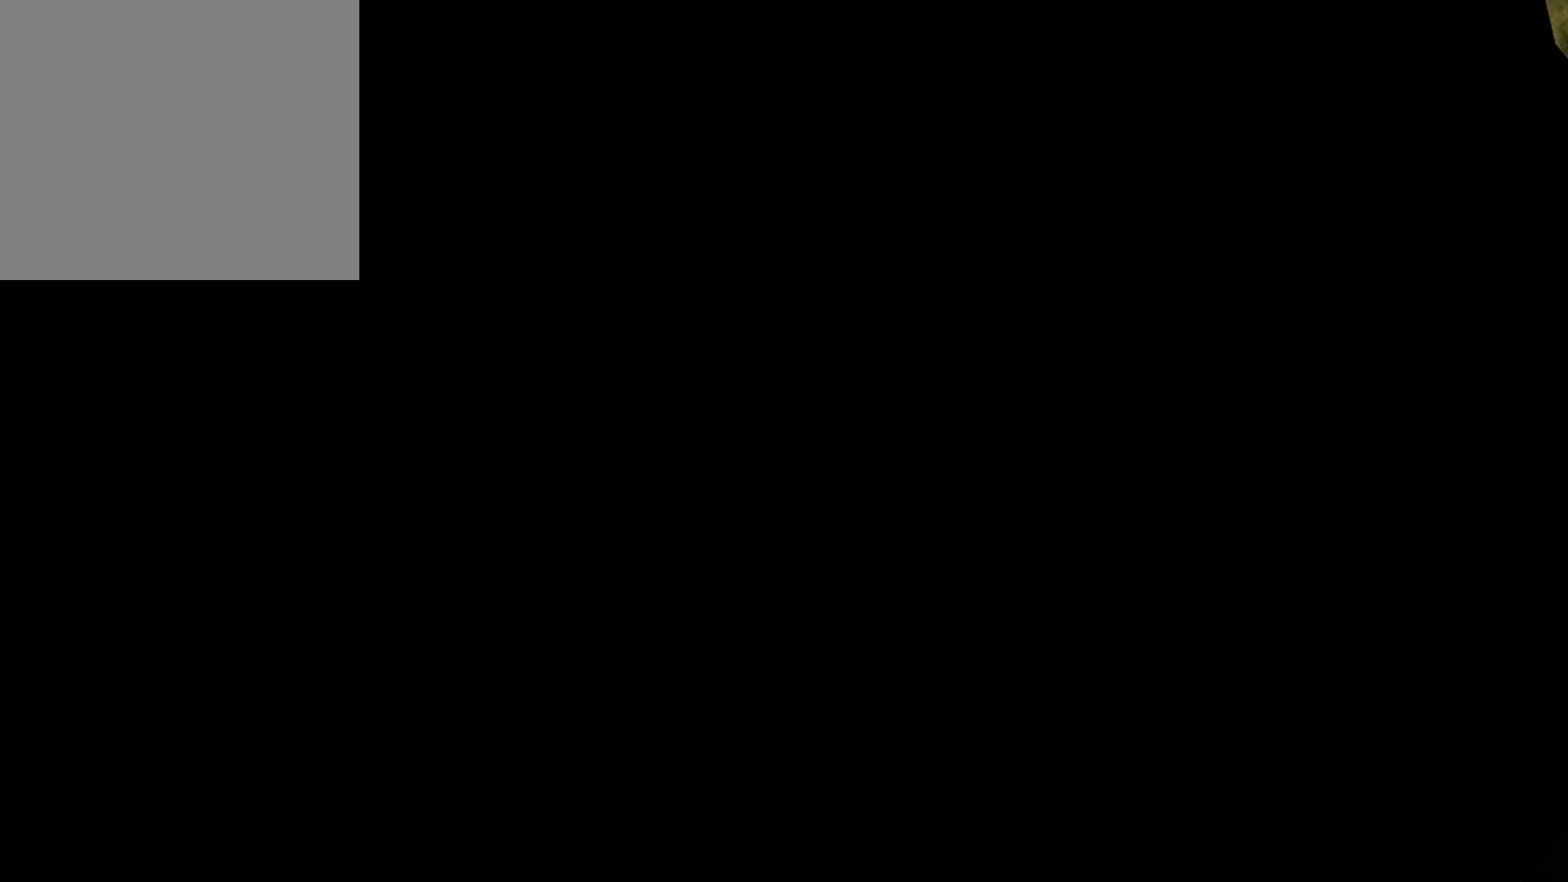
{"buttons": [], "left_stick": "center", "right_stick": "center", "events": [[367, "left_stick", "center"]]}